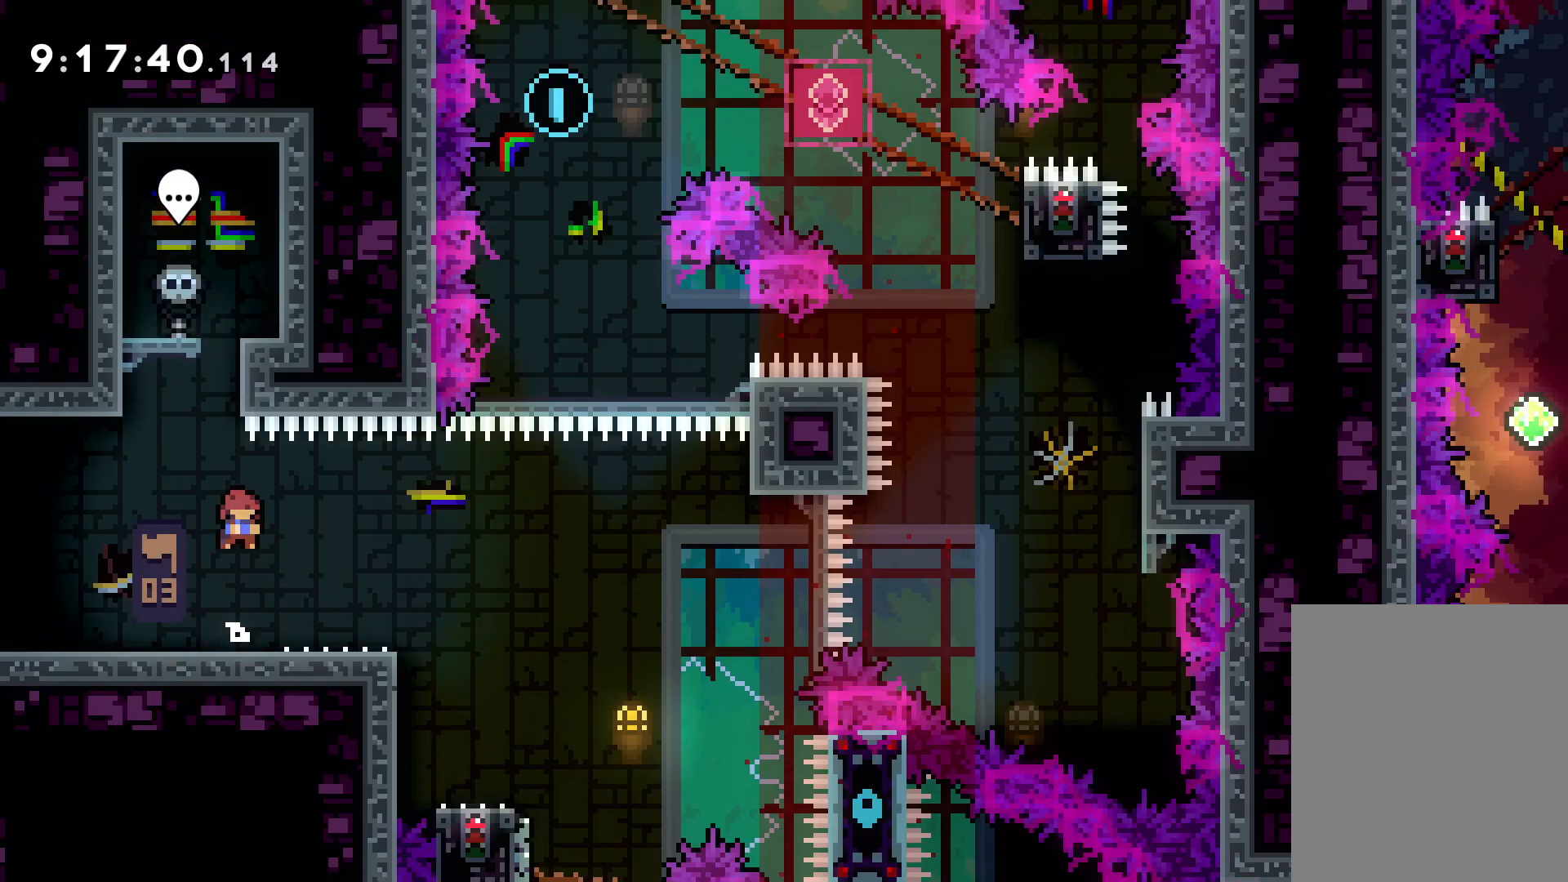
Gameplay with keyboard; each line is a JSON object with the keys held at the frame after it. "events" lists presses ("down") and releases ("up") of "dash", "down", "grab", "jump", "left", "right" and "up" between this image and that frame as [ms after this image, input, new state], when the widget could be followed in between. No other keys are recorded. Mouse input is not recorded. Key names are as the overlay labels them; some are game actions (e.g. jump) rather than physical keys.
{"keys": ["jump", "right", "up"], "events": [[117, "dash", "up"], [167, "down", "up"], [167, "jump", "down"], [250, "up", "down"]]}
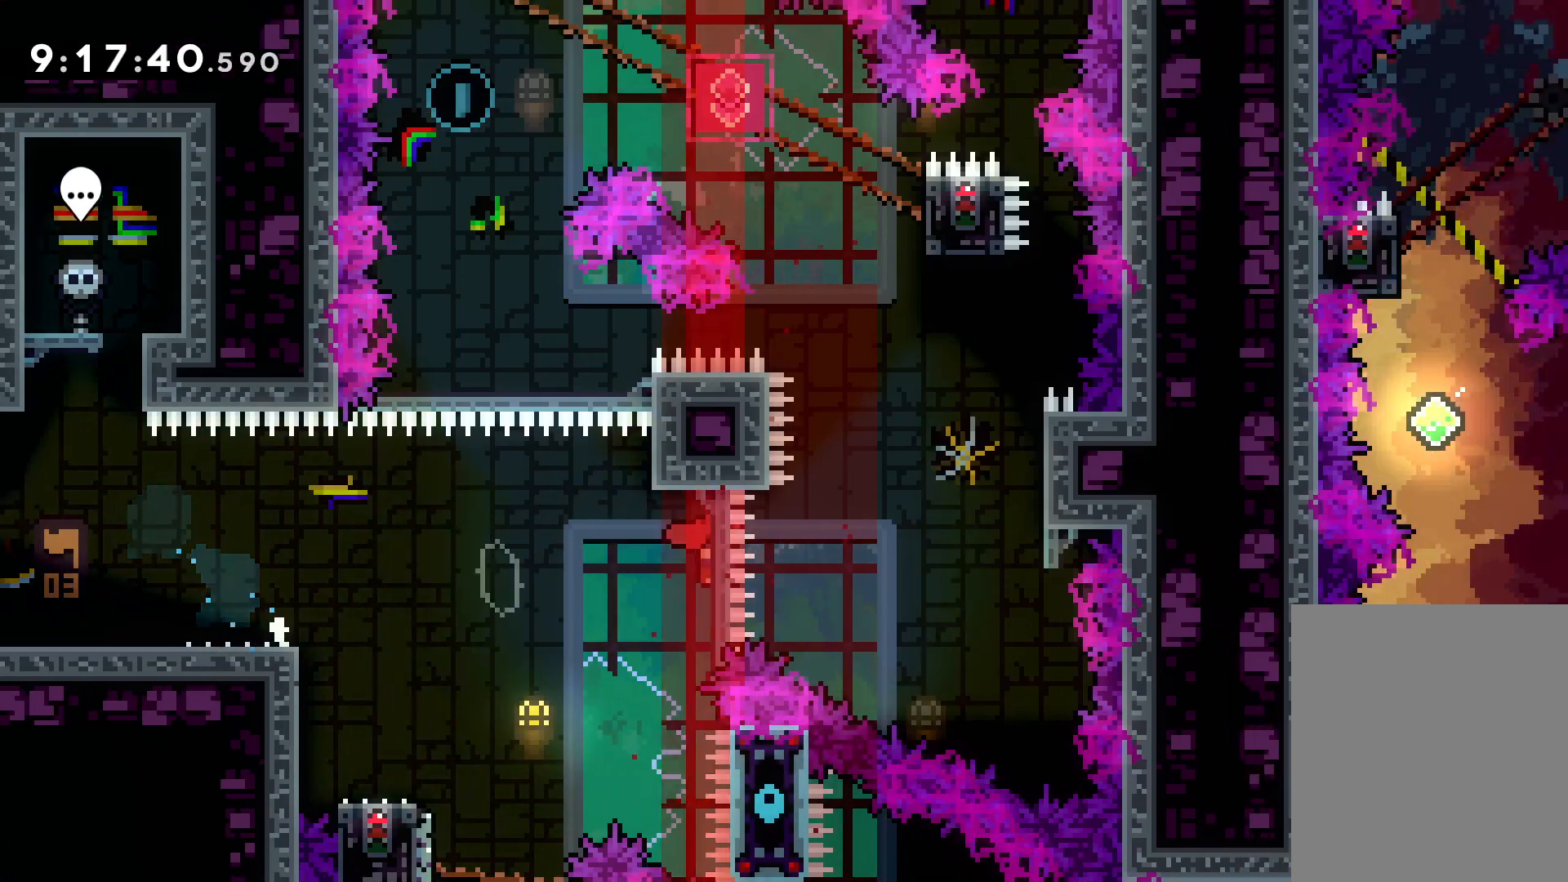
{"keys": ["up"], "events": [[250, "jump", "up"], [267, "dash", "down"], [267, "right", "up"], [400, "dash", "up"]]}
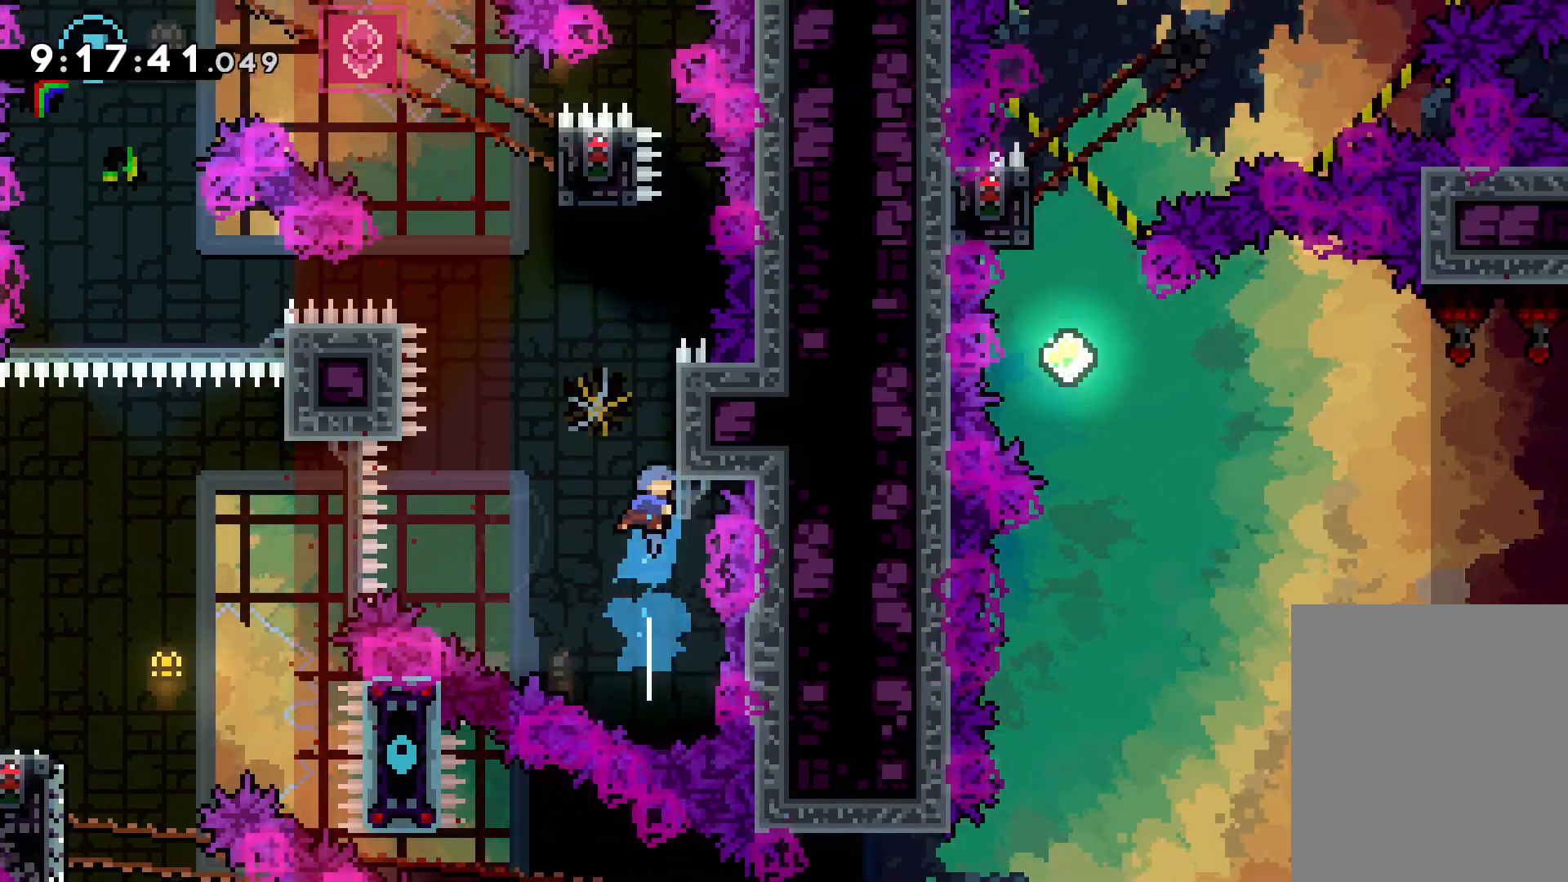
{"keys": ["grab", "right", "up"], "events": [[17, "jump", "down"], [367, "right", "down"], [433, "grab", "down"], [450, "jump", "up"]]}
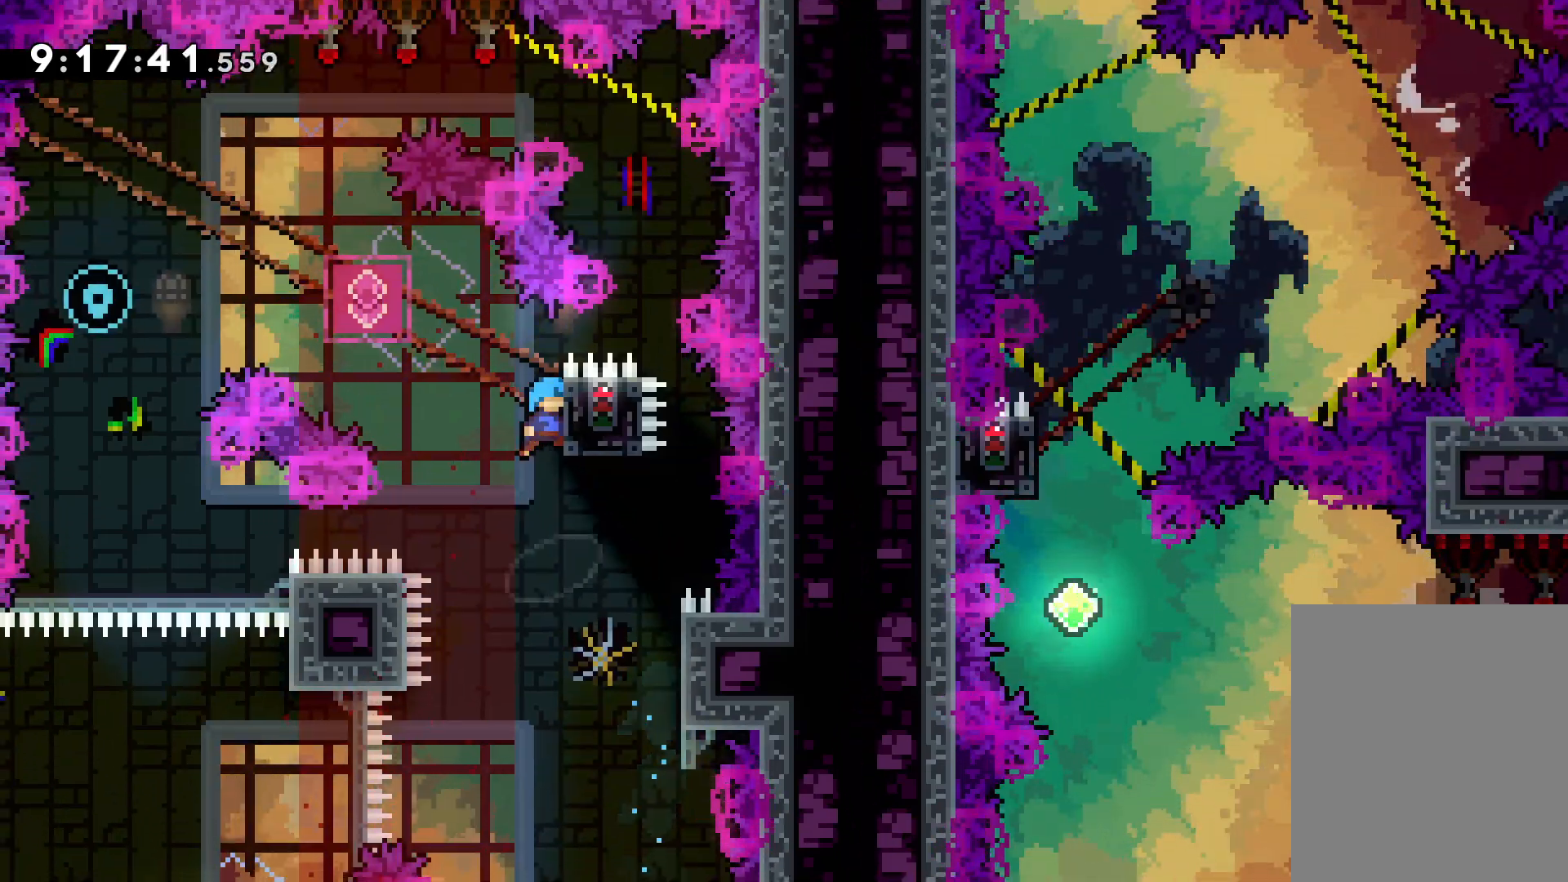
{"keys": ["down"], "events": [[67, "right", "up"], [100, "up", "up"], [483, "down", "down"], [500, "grab", "up"]]}
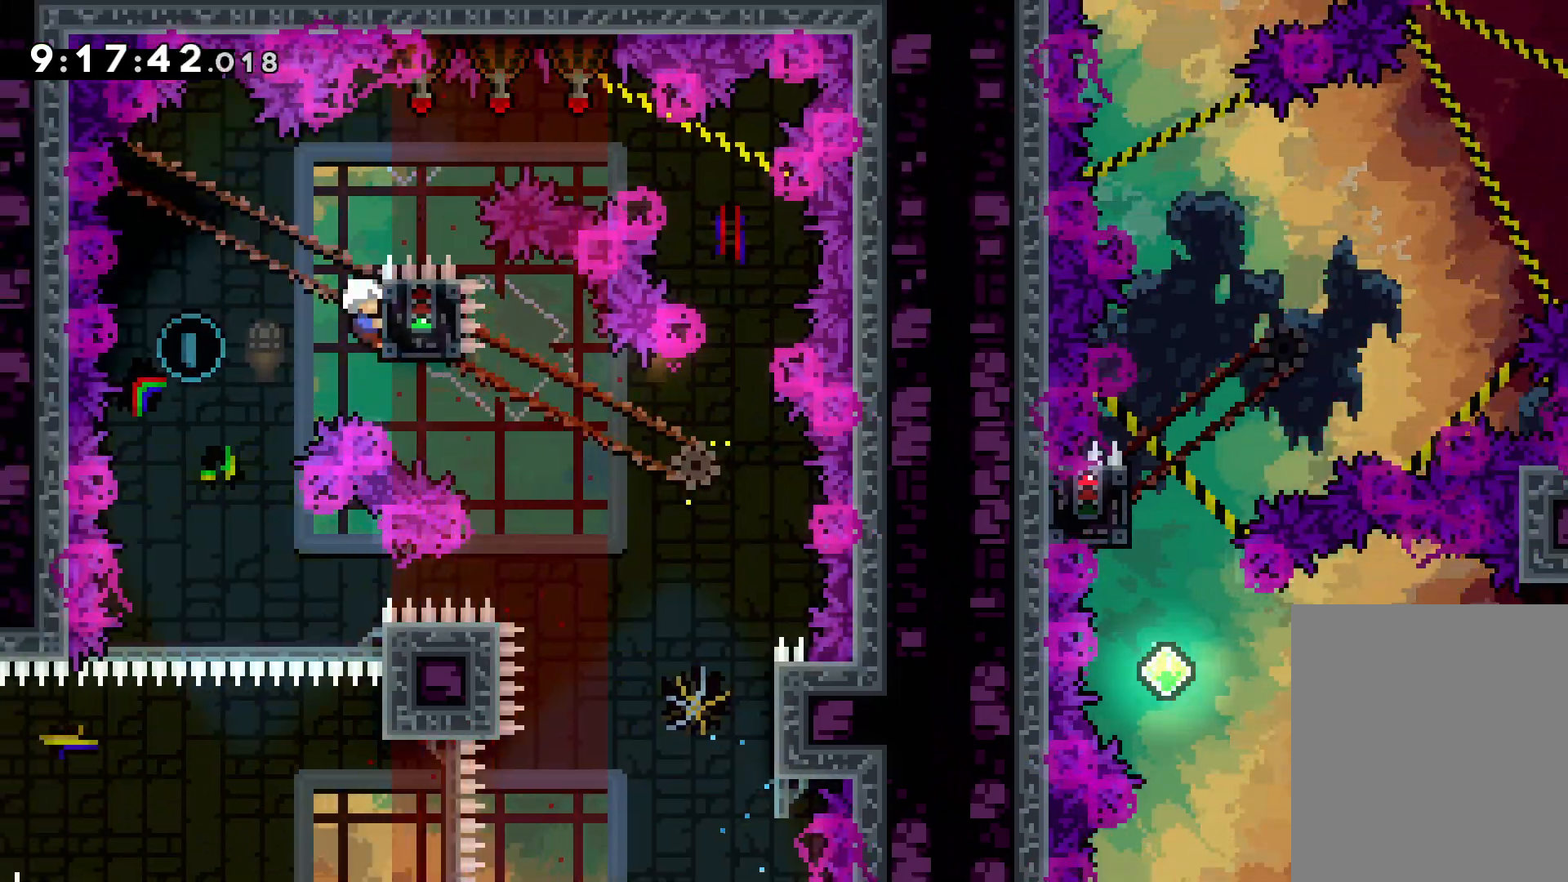
{"keys": [], "events": [[17, "dash", "down"], [133, "dash", "up"], [233, "down", "up"]]}
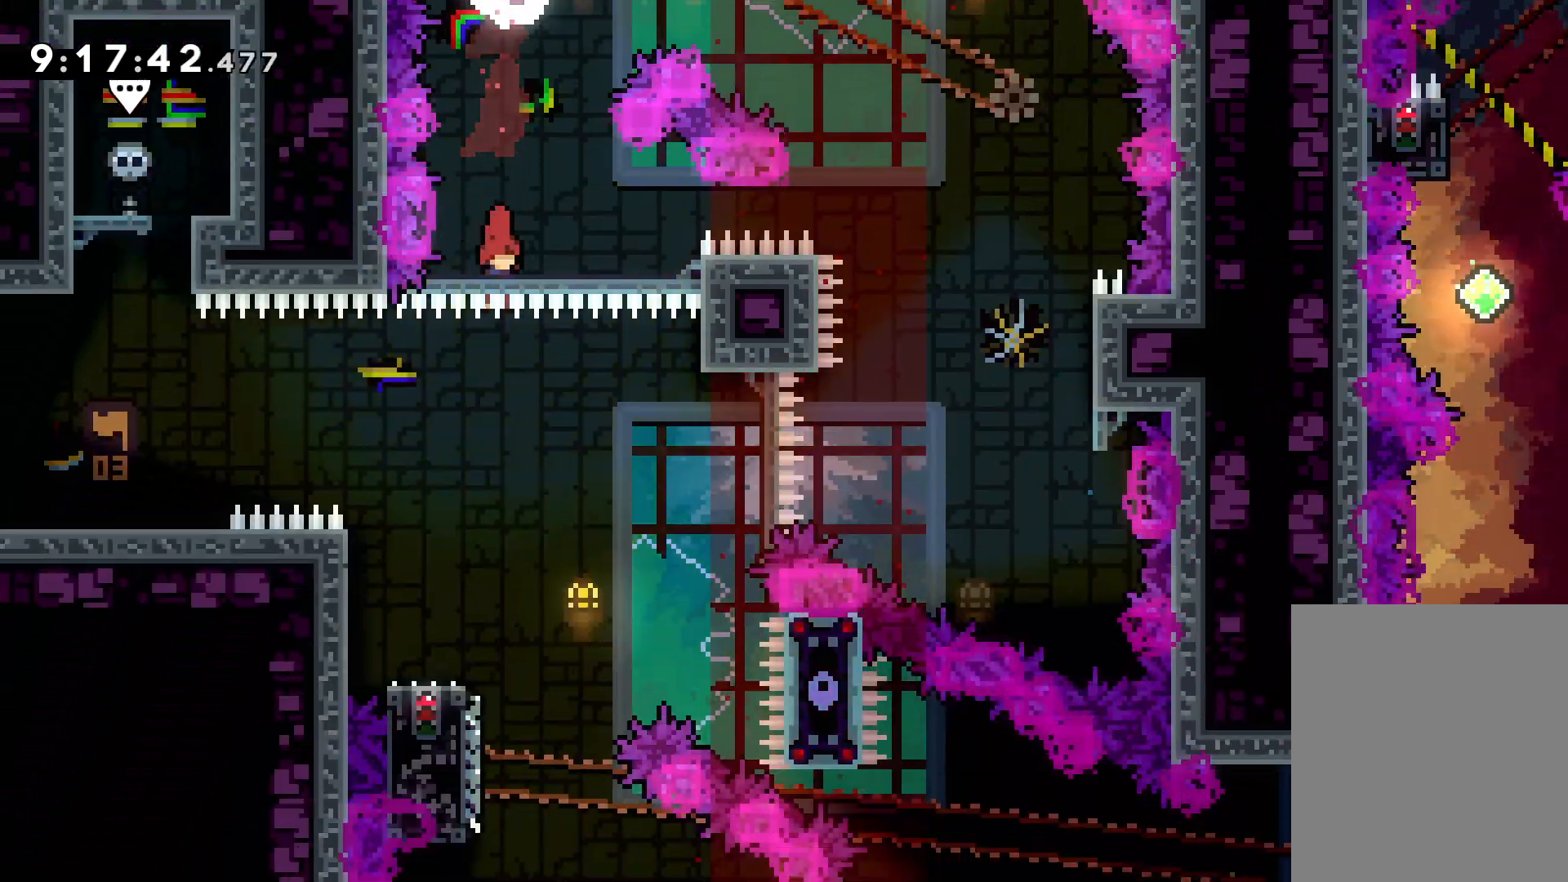
{"keys": ["down", "jump", "right"], "events": [[50, "right", "down"], [150, "right", "up"], [317, "down", "down"], [317, "left", "down"], [333, "dash", "down"], [450, "right", "down"], [467, "dash", "up"], [500, "jump", "down"], [500, "left", "up"]]}
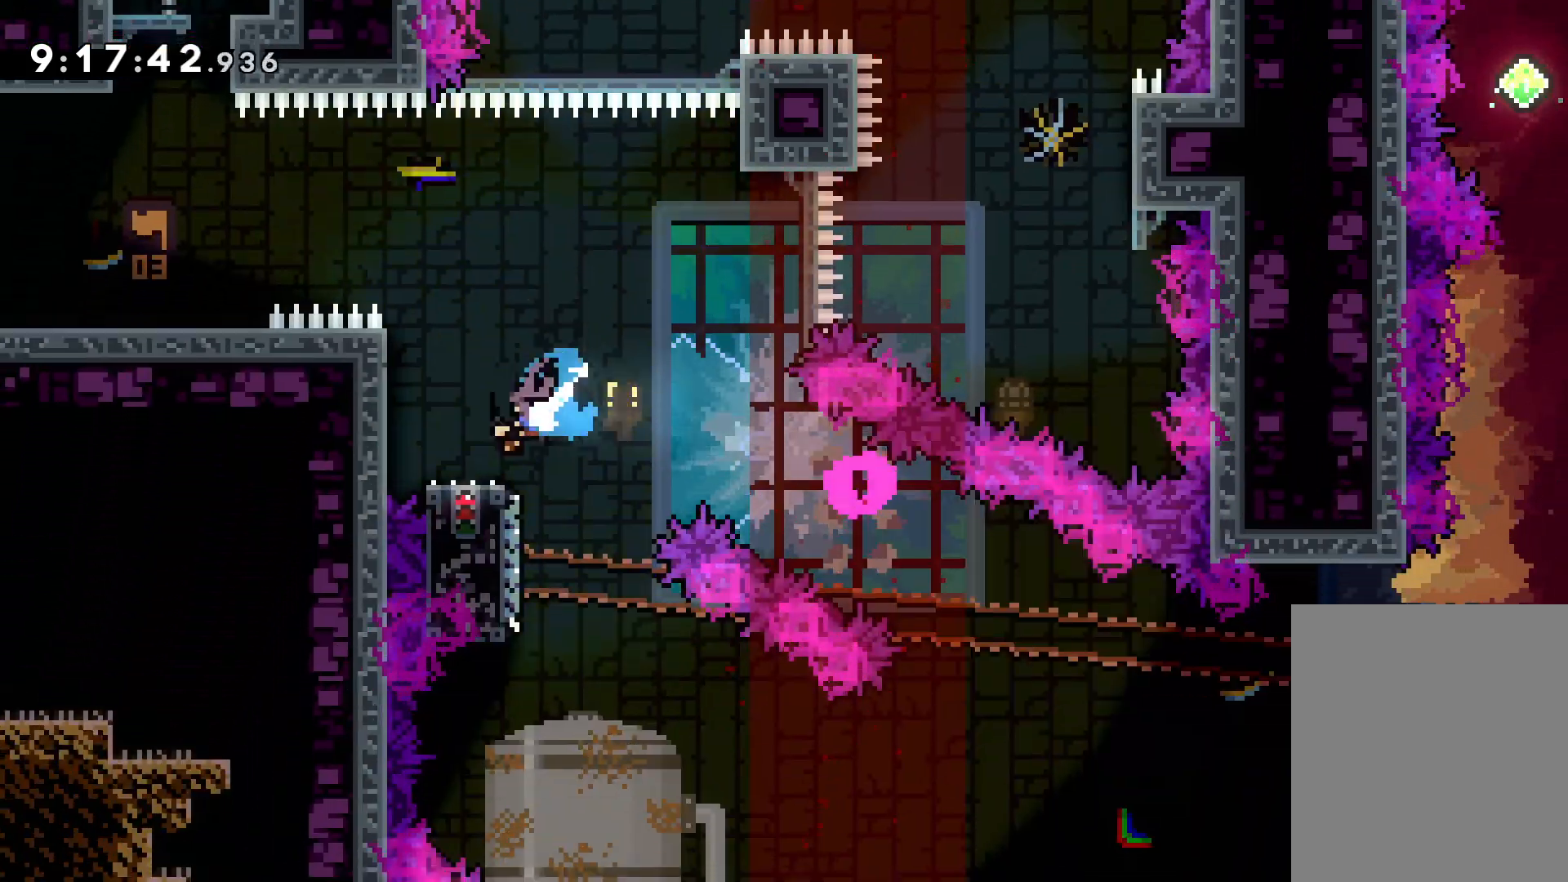
{"keys": ["right"], "events": [[183, "dash", "down"], [200, "jump", "up"], [383, "dash", "up"], [400, "down", "up"]]}
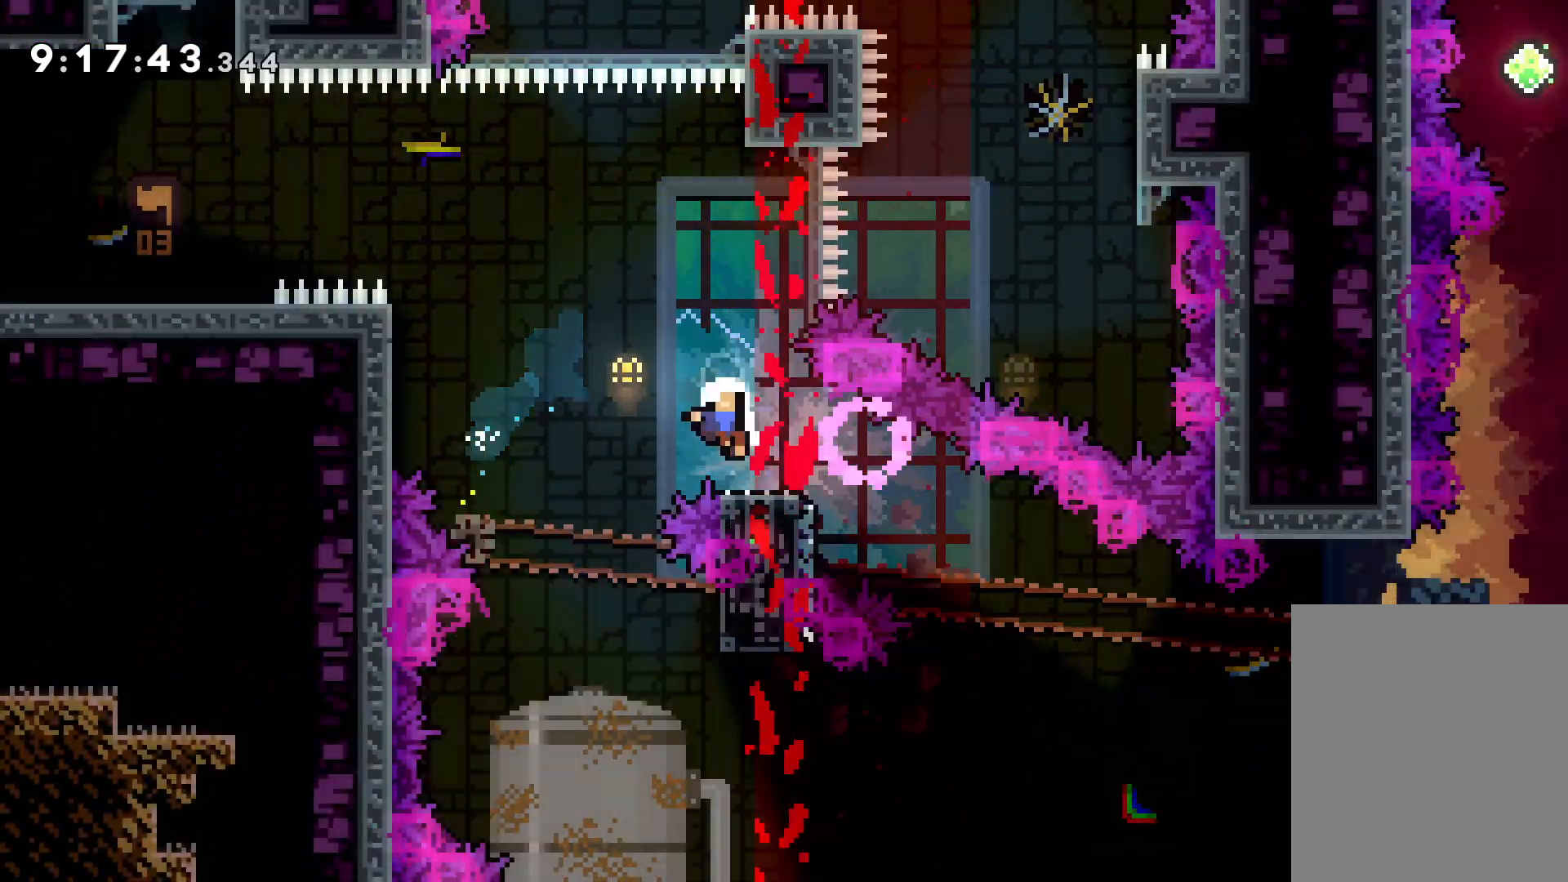
{"keys": [], "events": [[117, "right", "up"]]}
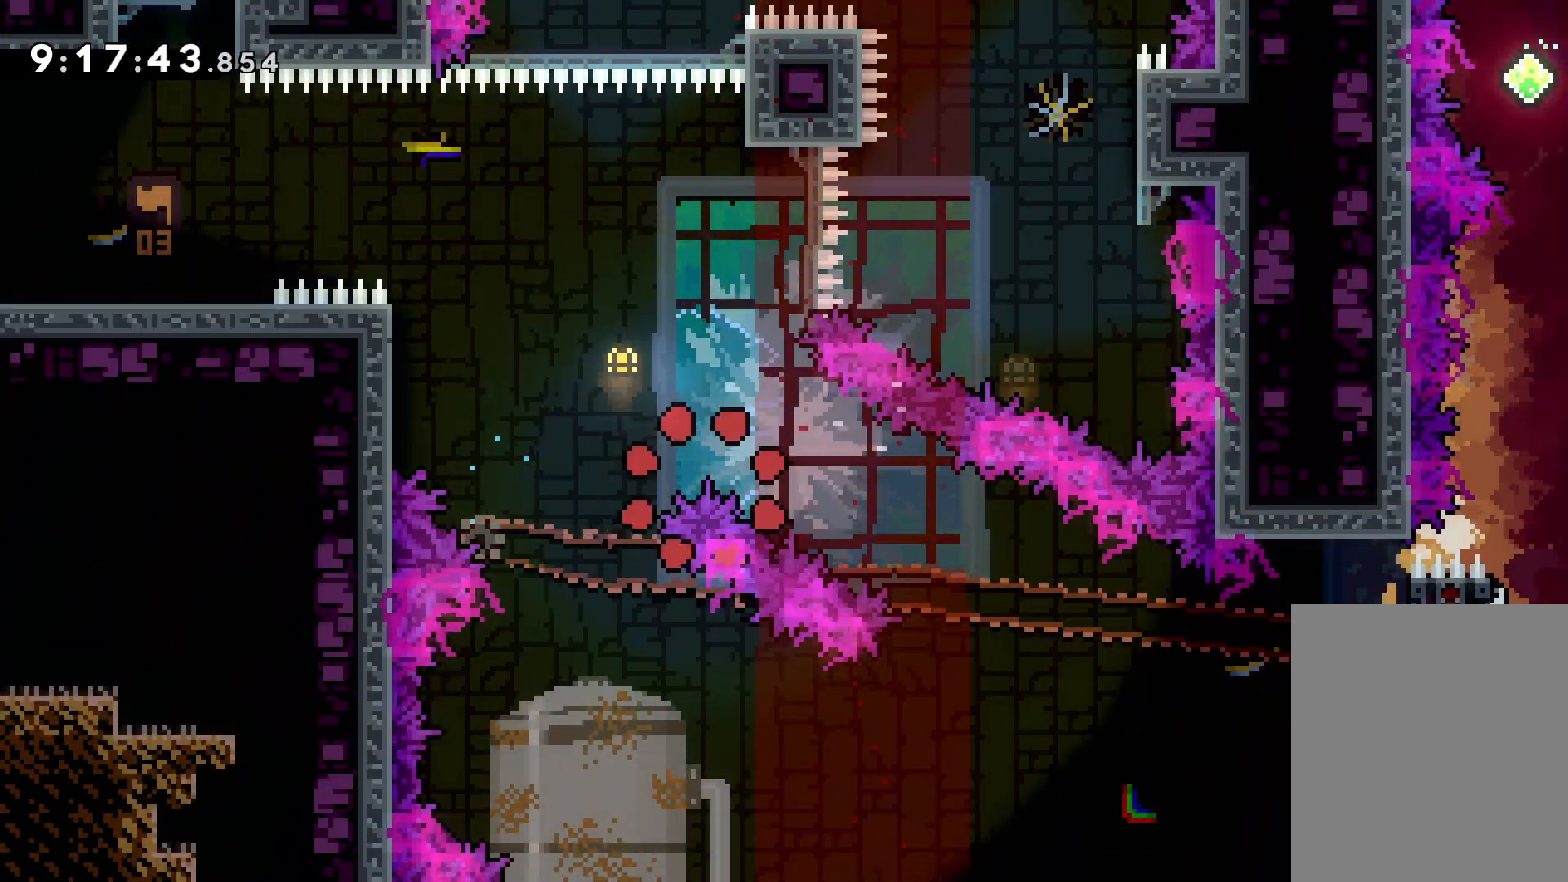
{"keys": [], "events": []}
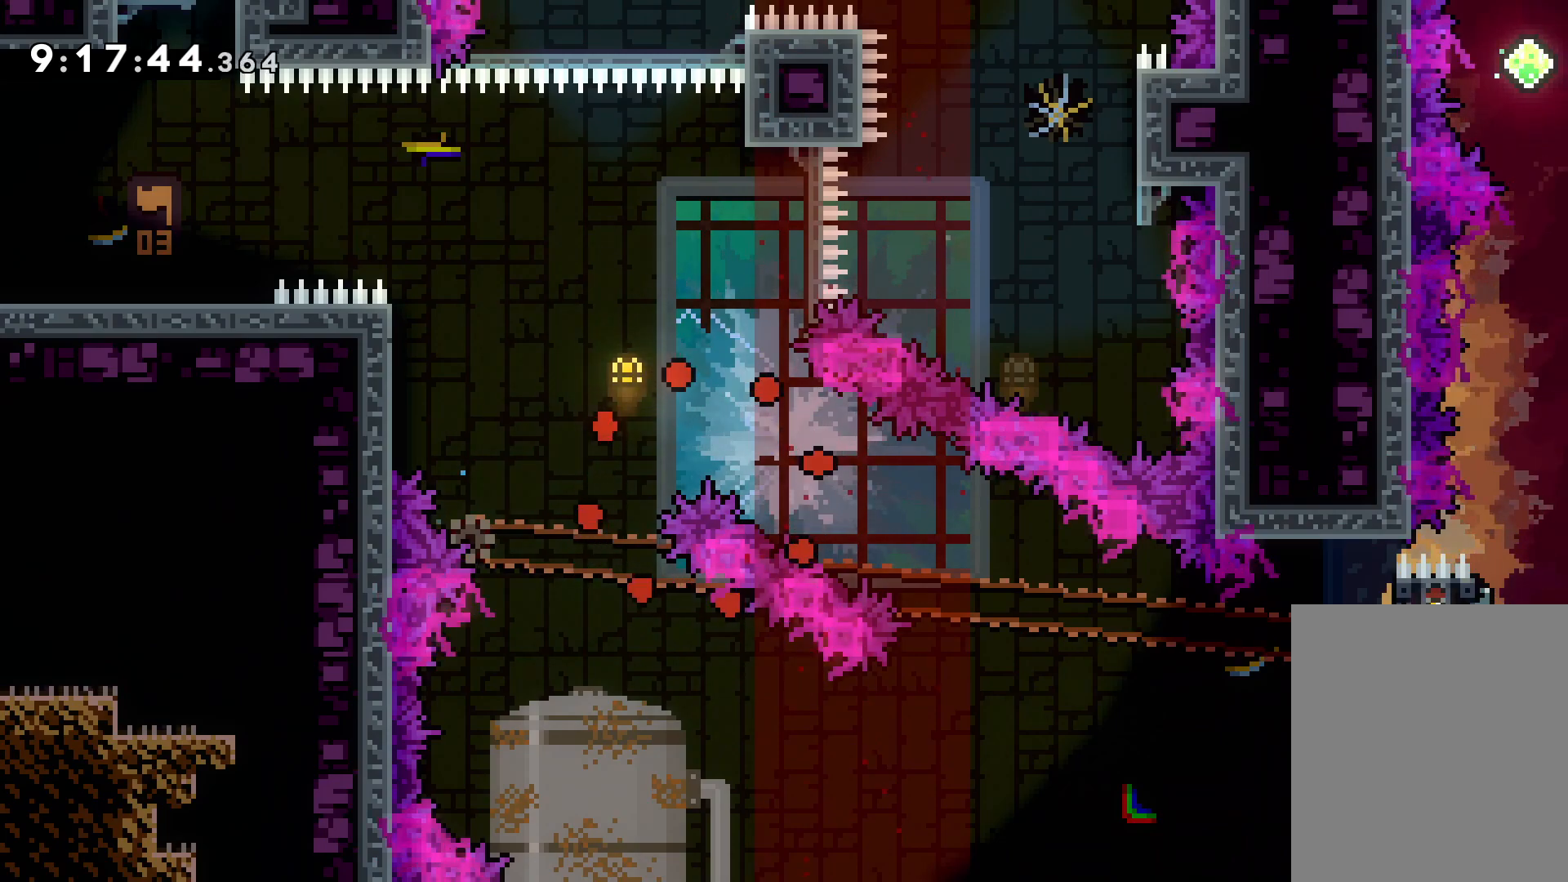
{"keys": [], "events": []}
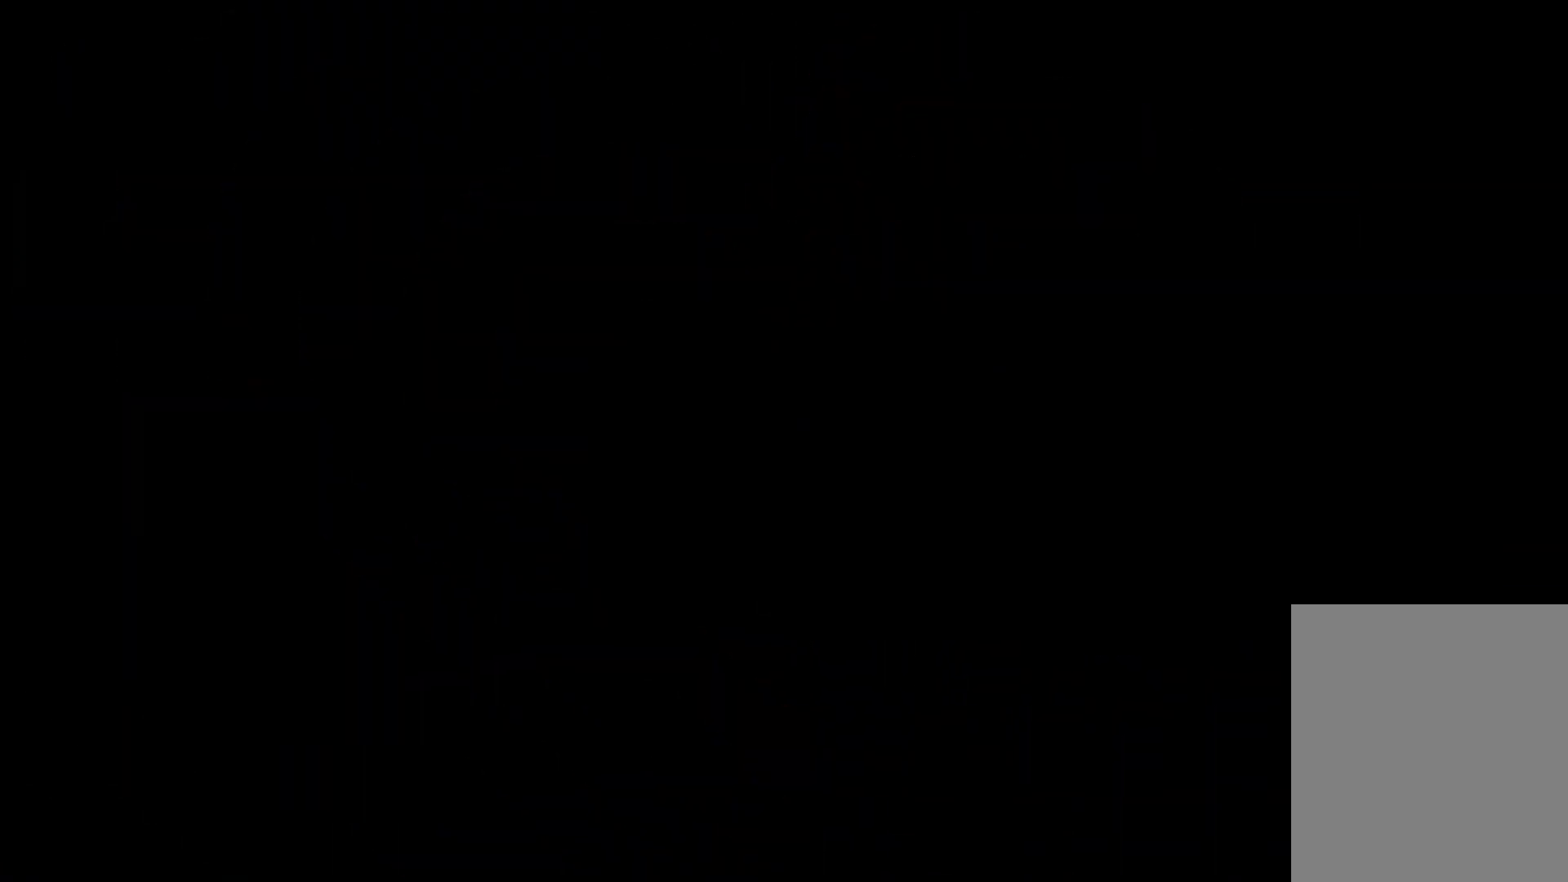
{"keys": [], "events": []}
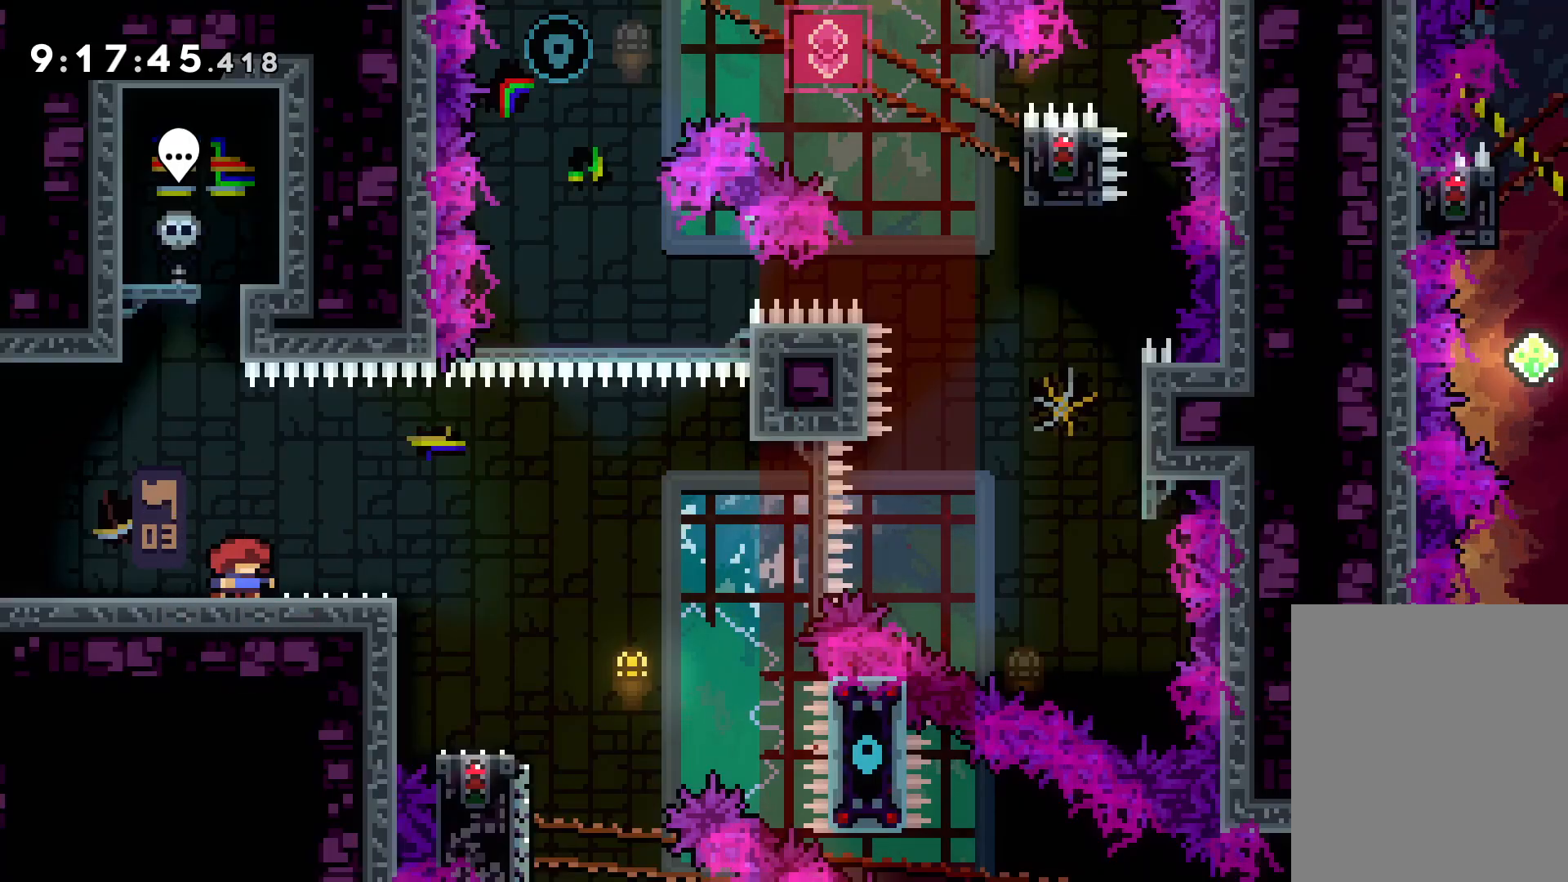
{"keys": ["jump", "right", "up"], "events": [[33, "jump", "down"], [167, "jump", "up"], [233, "down", "down"], [250, "dash", "down"], [250, "right", "down"], [383, "dash", "up"], [400, "down", "up"], [433, "jump", "down"], [500, "up", "down"]]}
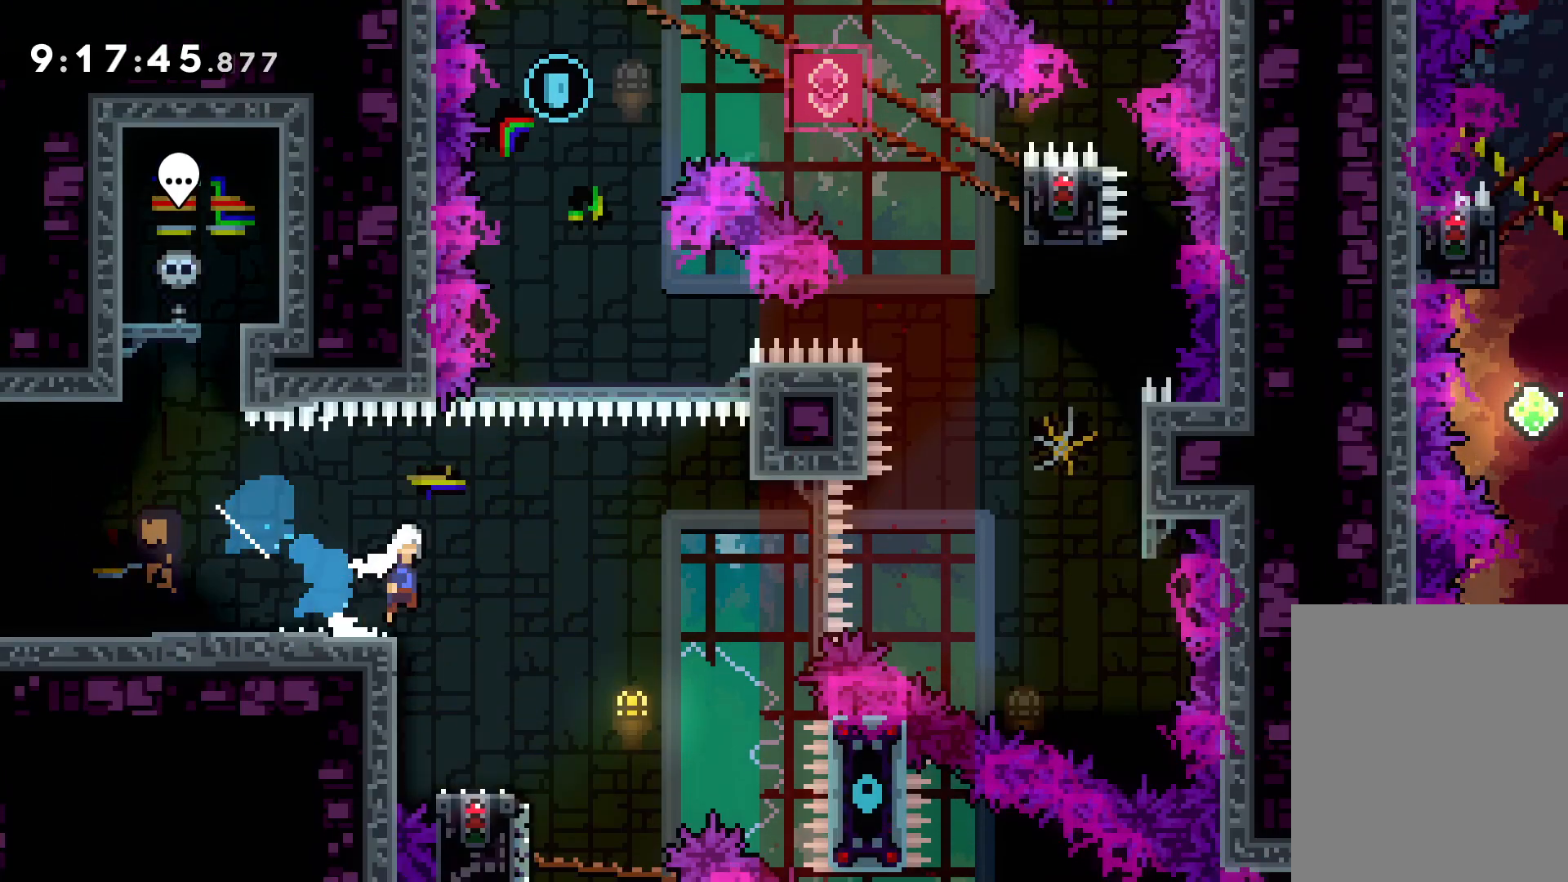
{"keys": ["jump", "right", "up"], "events": []}
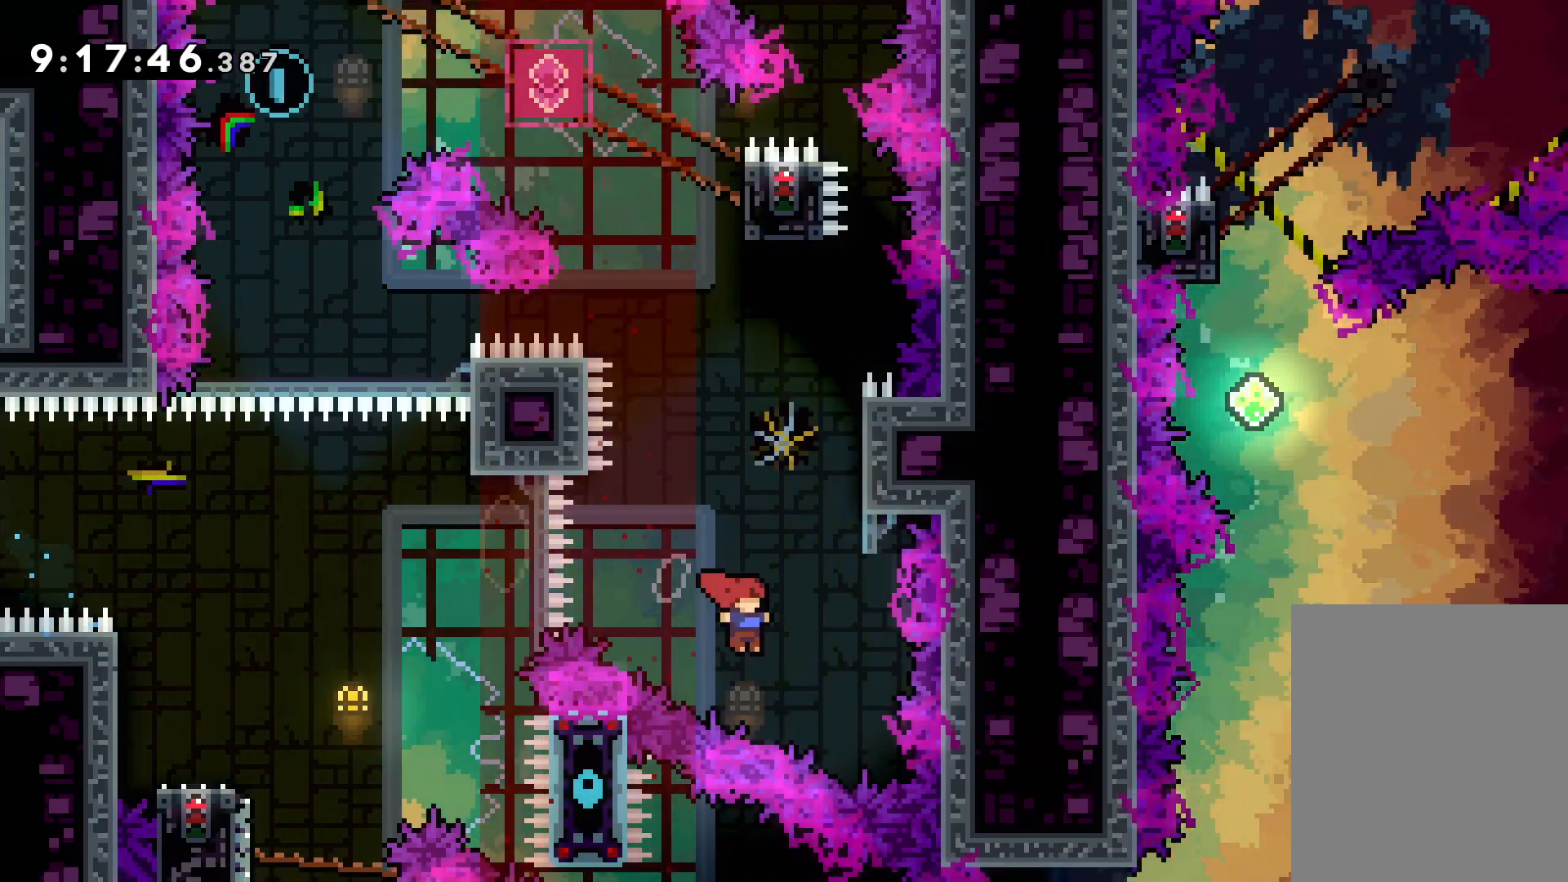
{"keys": ["jump", "up"], "events": [[50, "jump", "up"], [50, "right", "up"], [67, "dash", "down"], [200, "dash", "up"], [350, "jump", "down"]]}
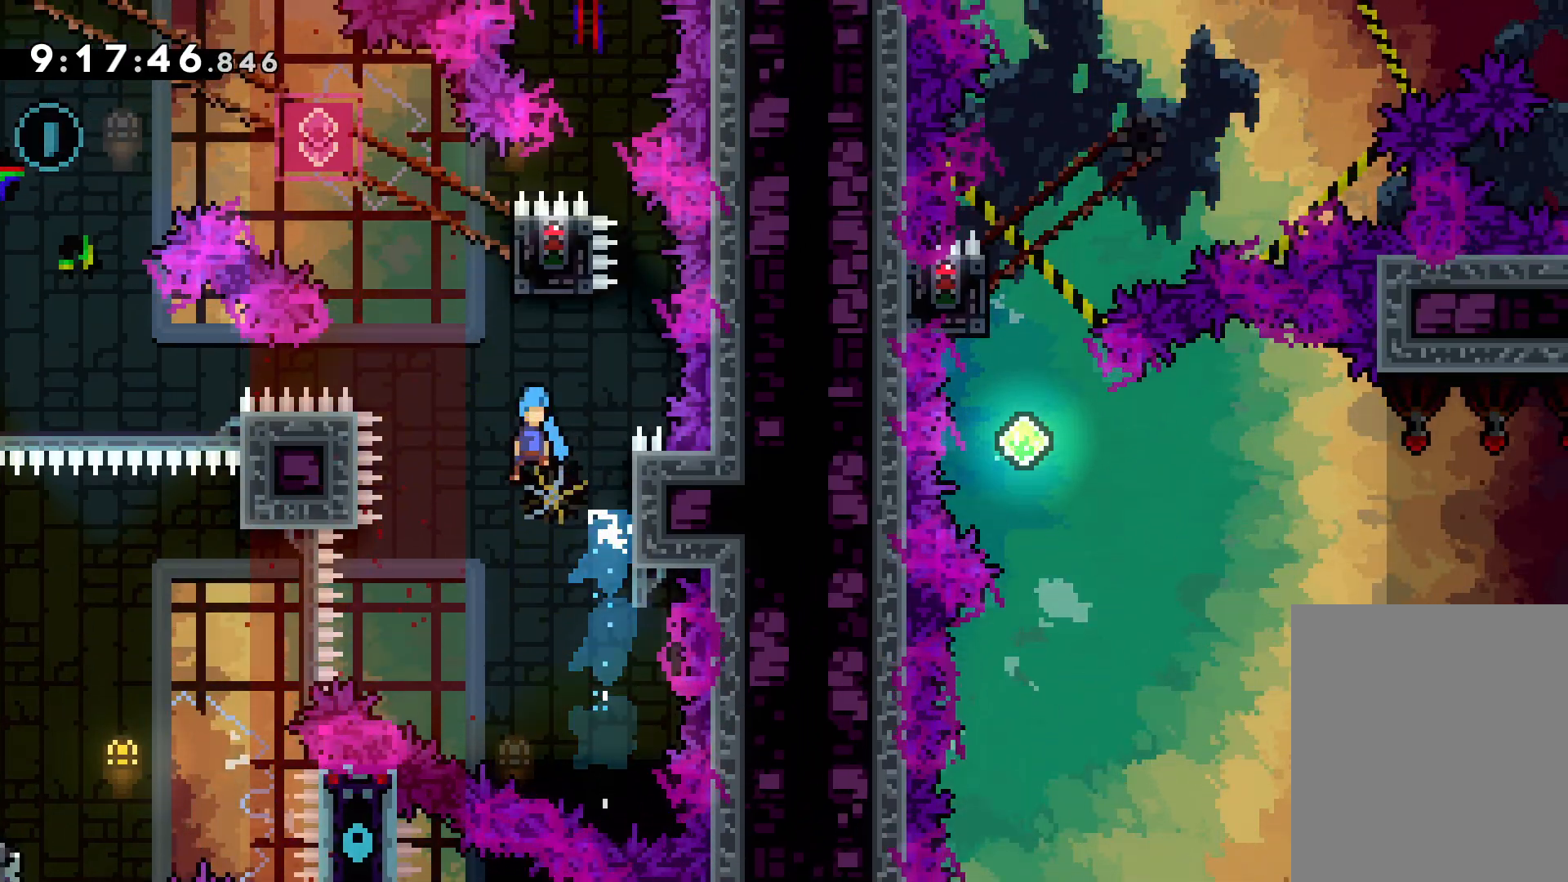
{"keys": ["grab"], "events": [[183, "right", "down"], [267, "grab", "down"], [300, "jump", "up"], [383, "right", "up"], [417, "up", "up"]]}
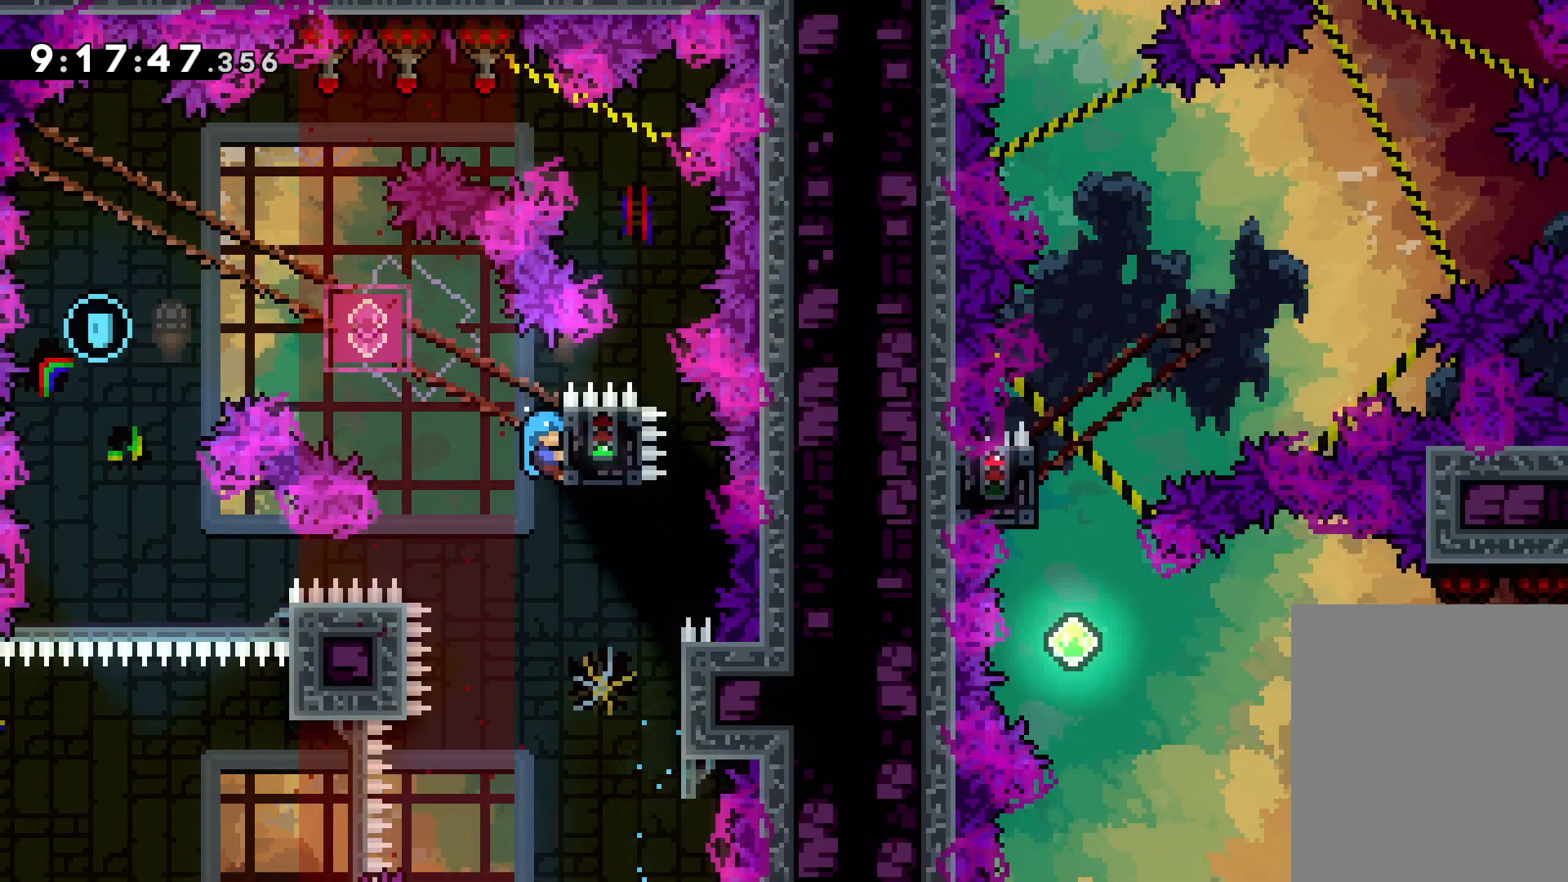
{"keys": ["down"], "events": [[350, "down", "down"], [367, "dash", "down"], [367, "grab", "up"], [483, "dash", "up"]]}
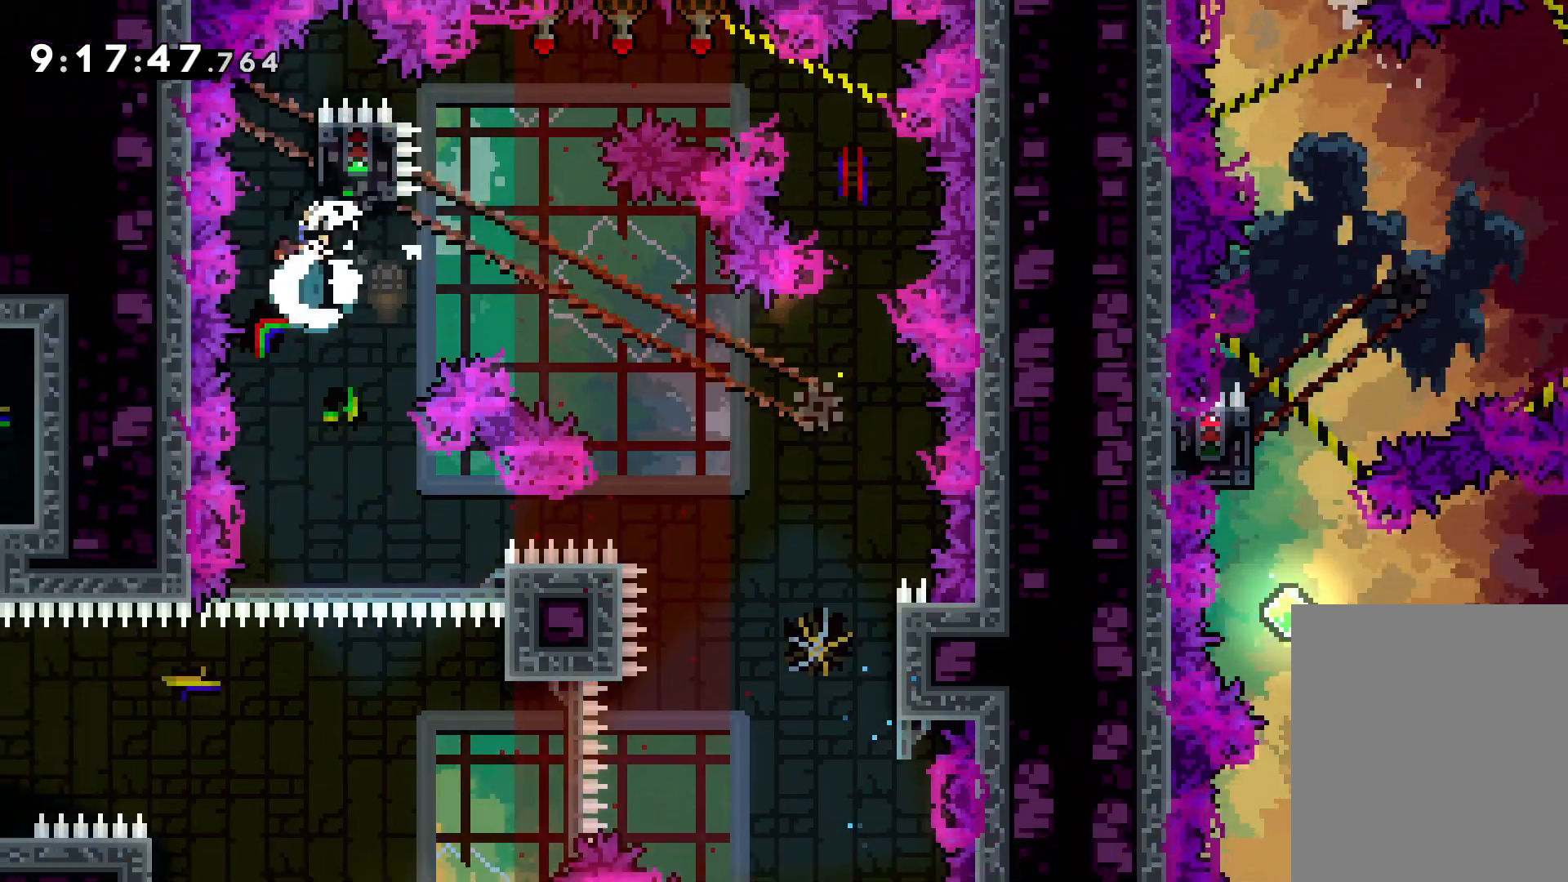
{"keys": [], "events": [[50, "down", "up"], [350, "right", "down"], [483, "right", "up"]]}
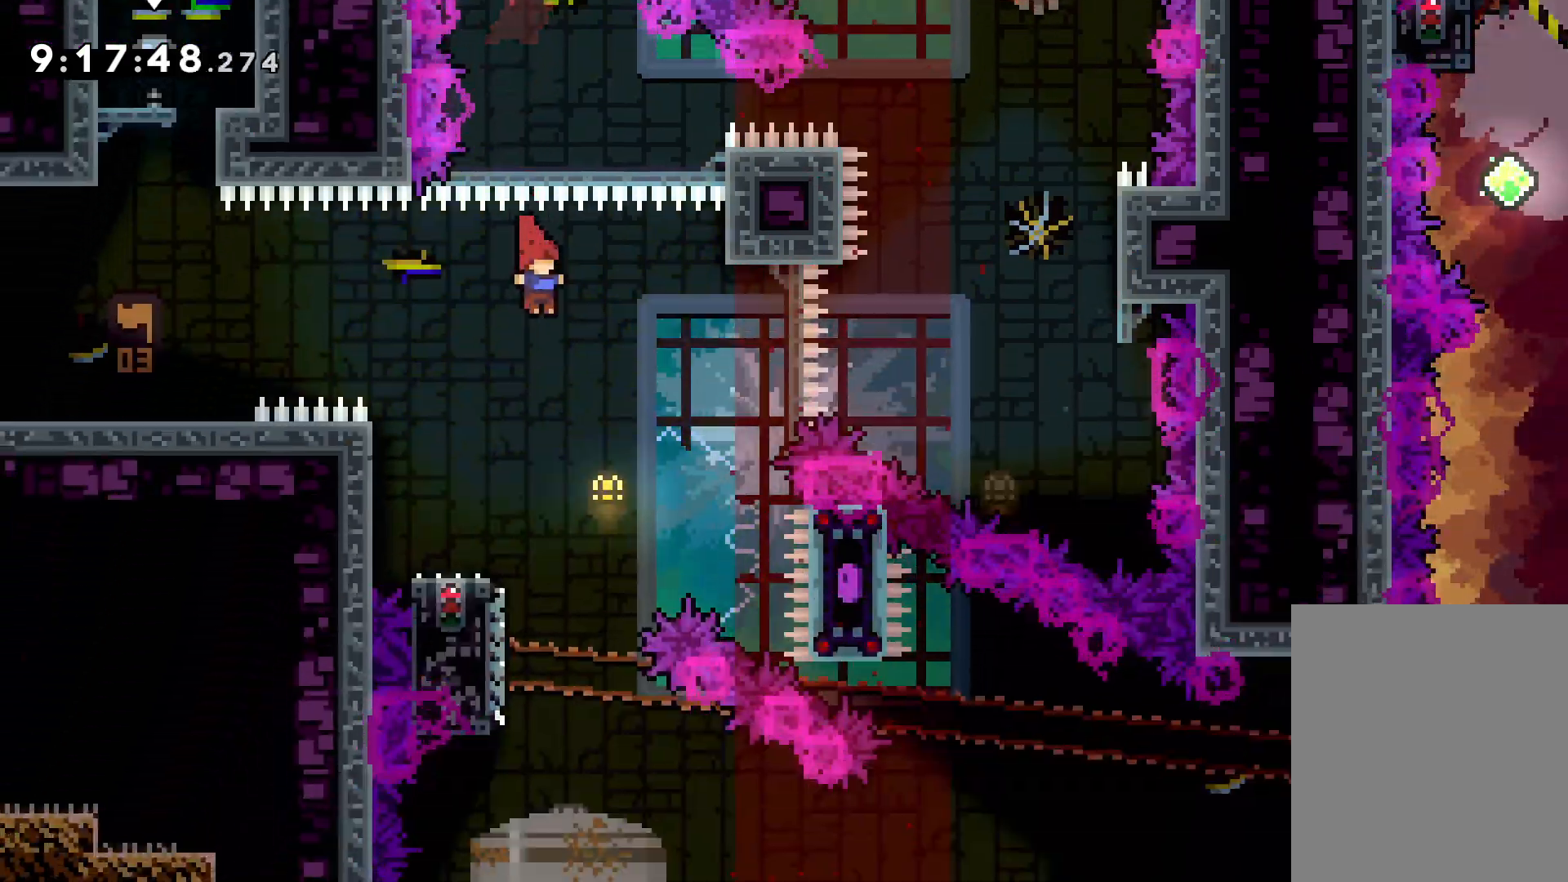
{"keys": ["dash", "down", "jump", "right"], "events": [[167, "down", "down"], [167, "left", "down"], [183, "dash", "down"], [317, "dash", "up"], [317, "right", "down"], [350, "jump", "down"], [350, "left", "up"], [500, "dash", "down"]]}
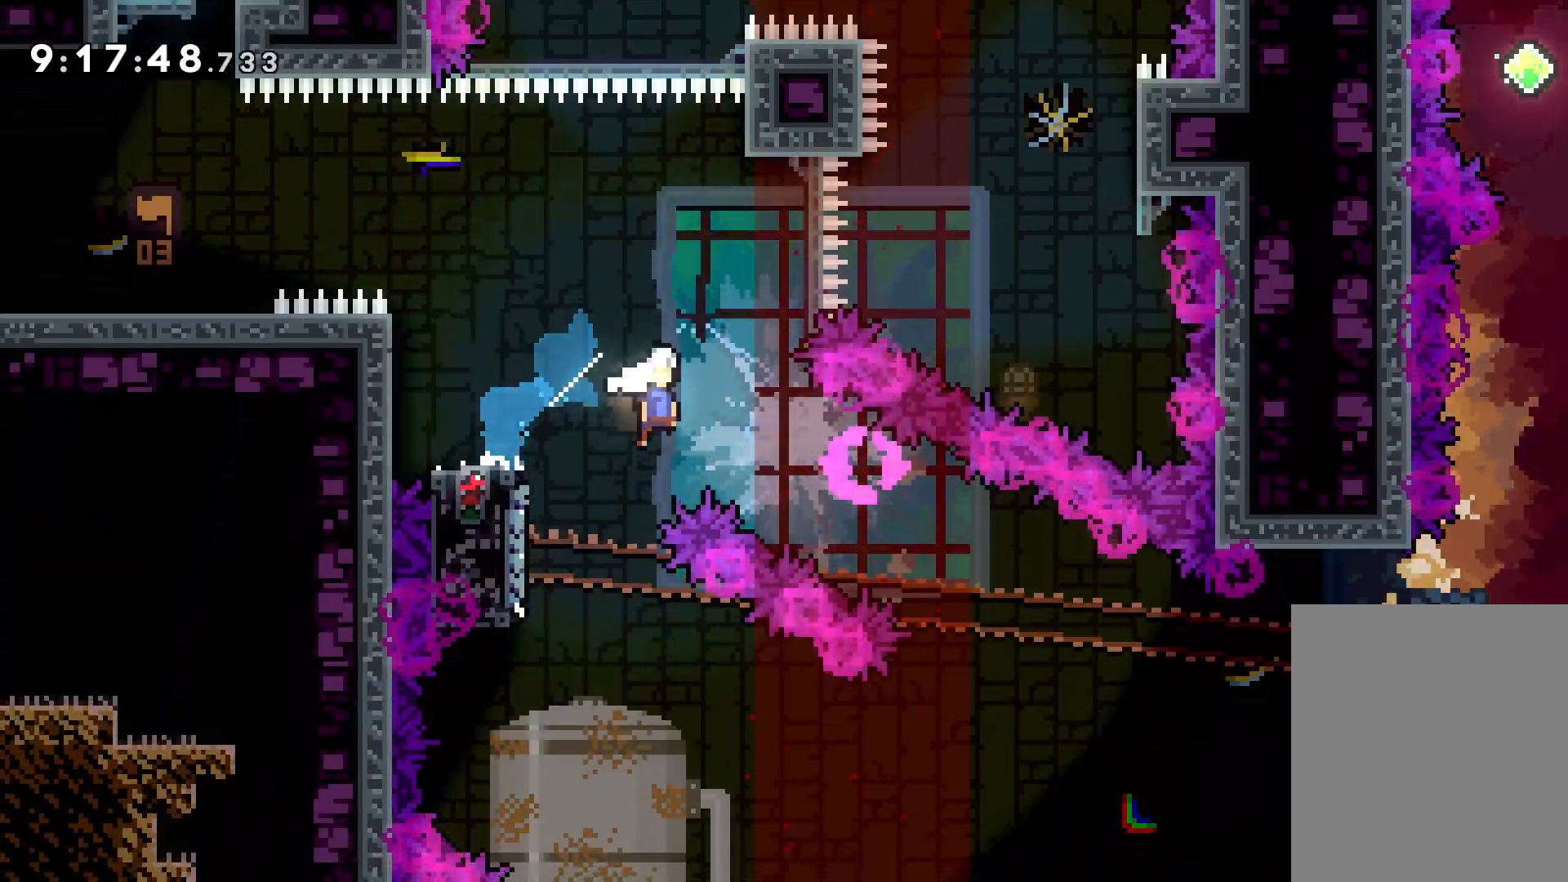
{"keys": ["jump", "right", "up"], "events": [[33, "jump", "up"], [200, "dash", "up"], [233, "down", "up"], [367, "up", "down"], [417, "jump", "down"]]}
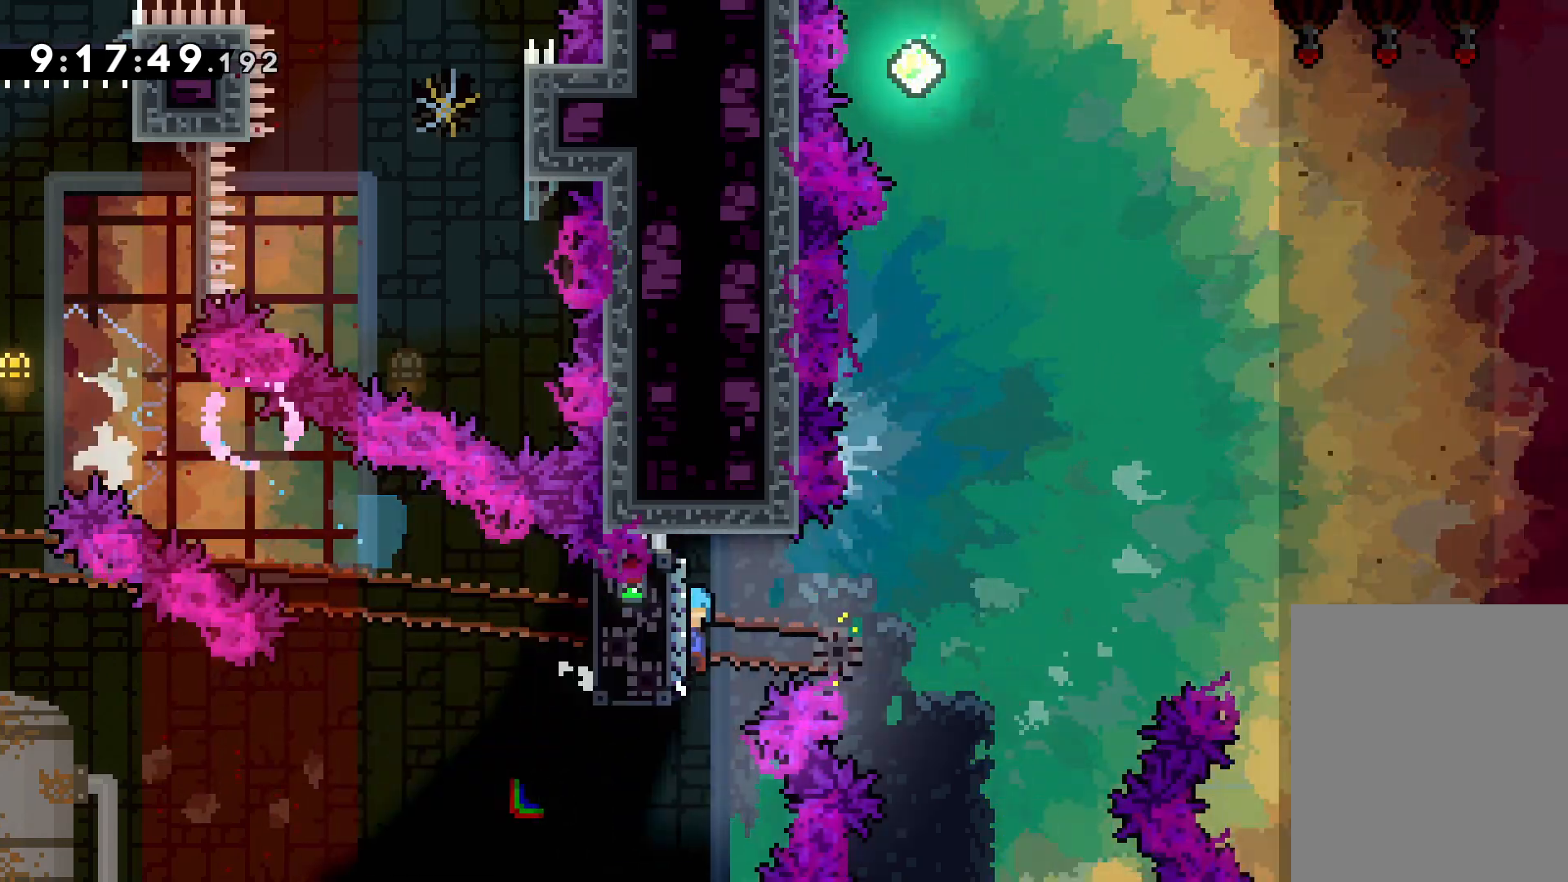
{"keys": ["right", "up"], "events": [[417, "jump", "up"]]}
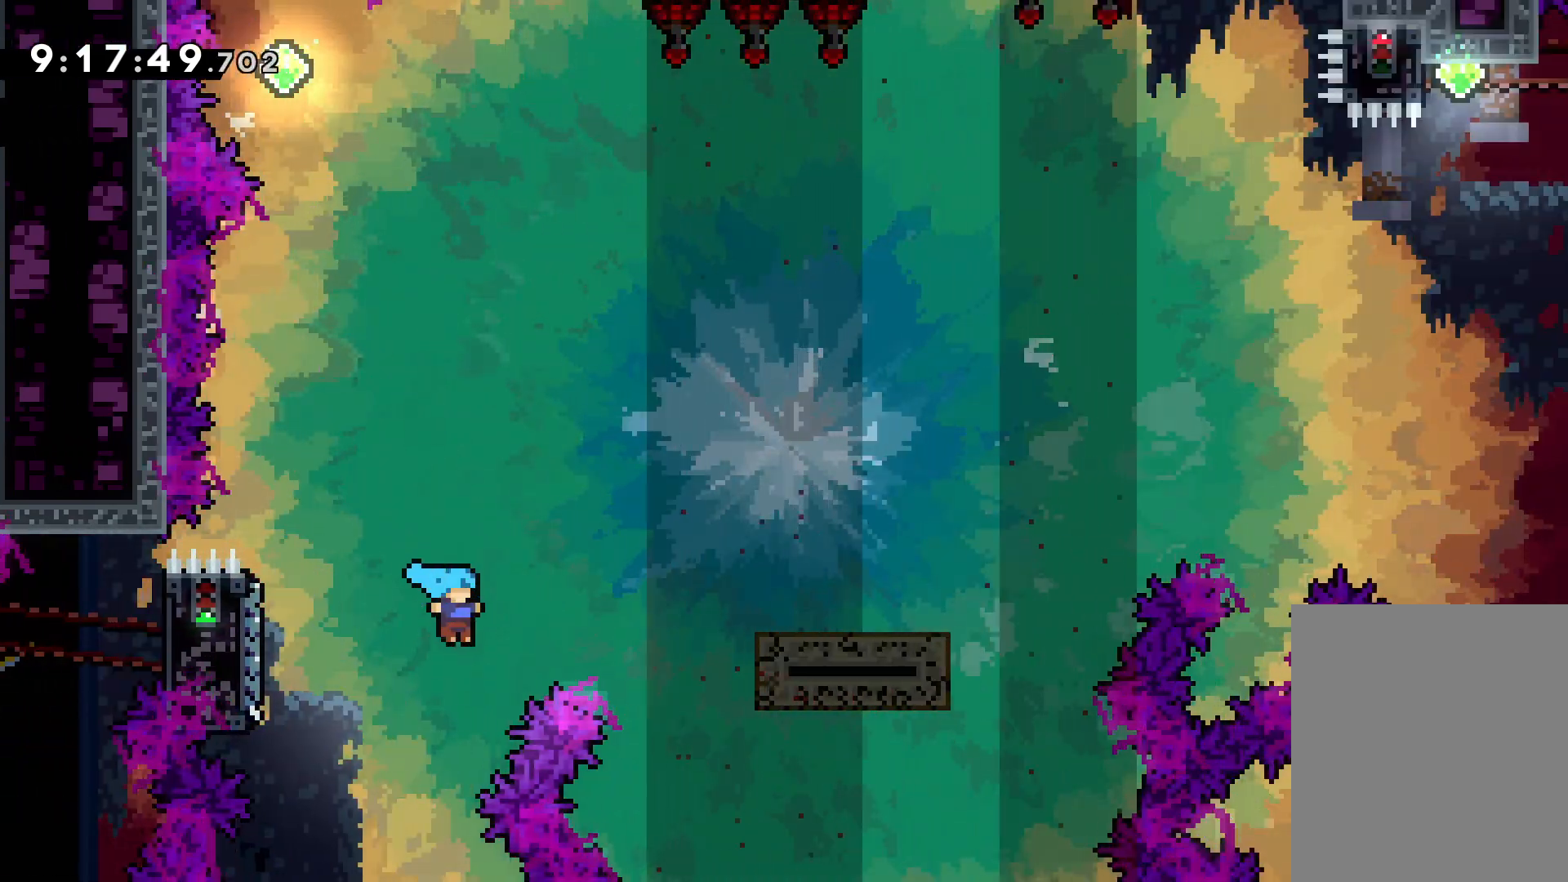
{"keys": [], "events": [[233, "right", "up"], [233, "up", "up"]]}
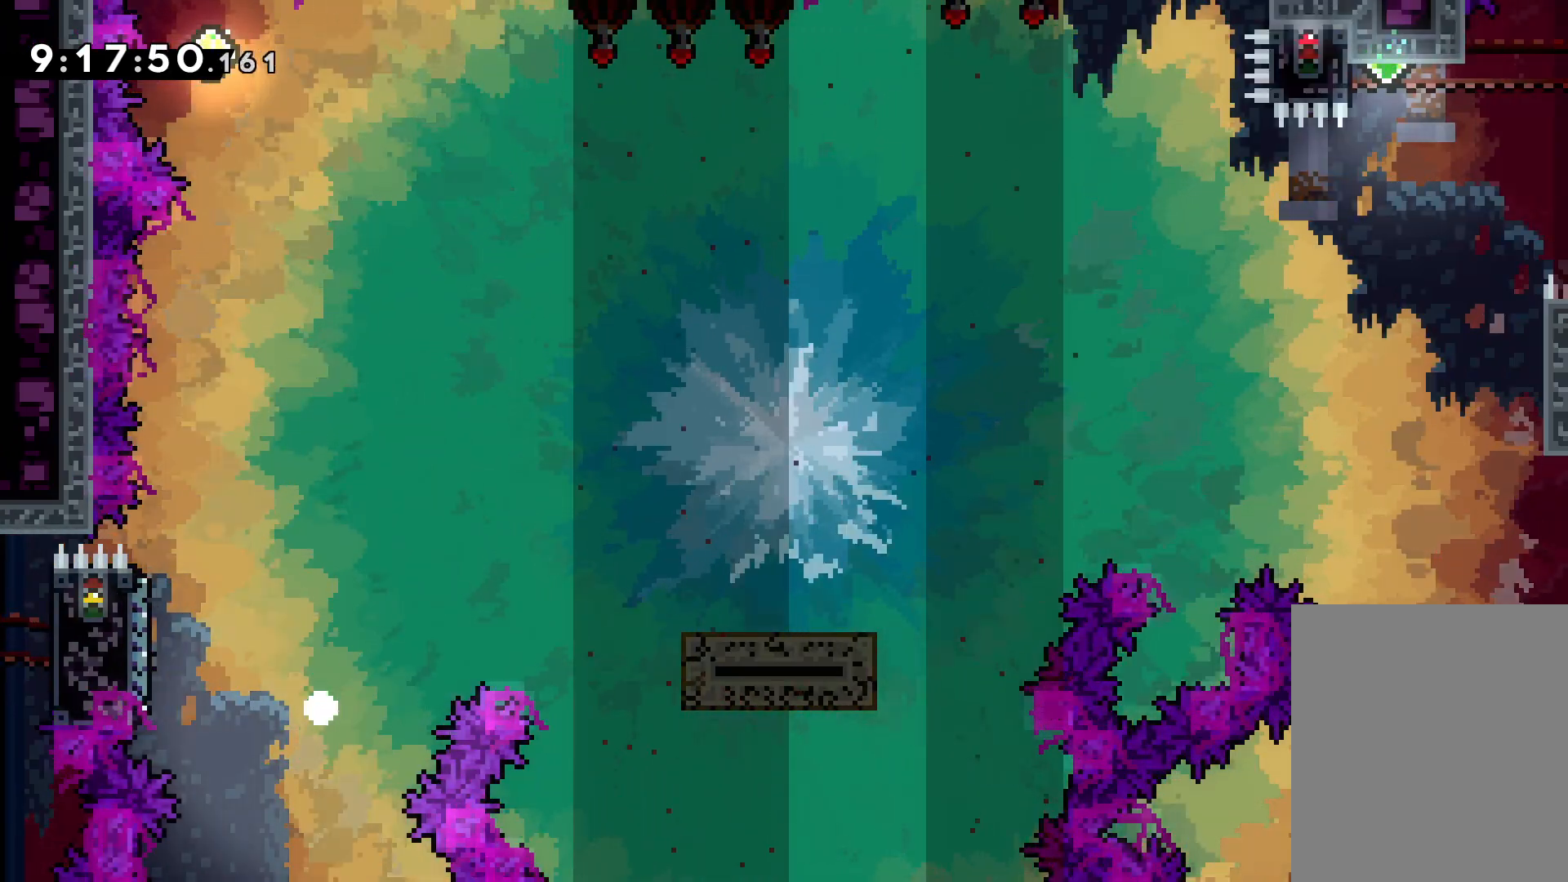
{"keys": [], "events": []}
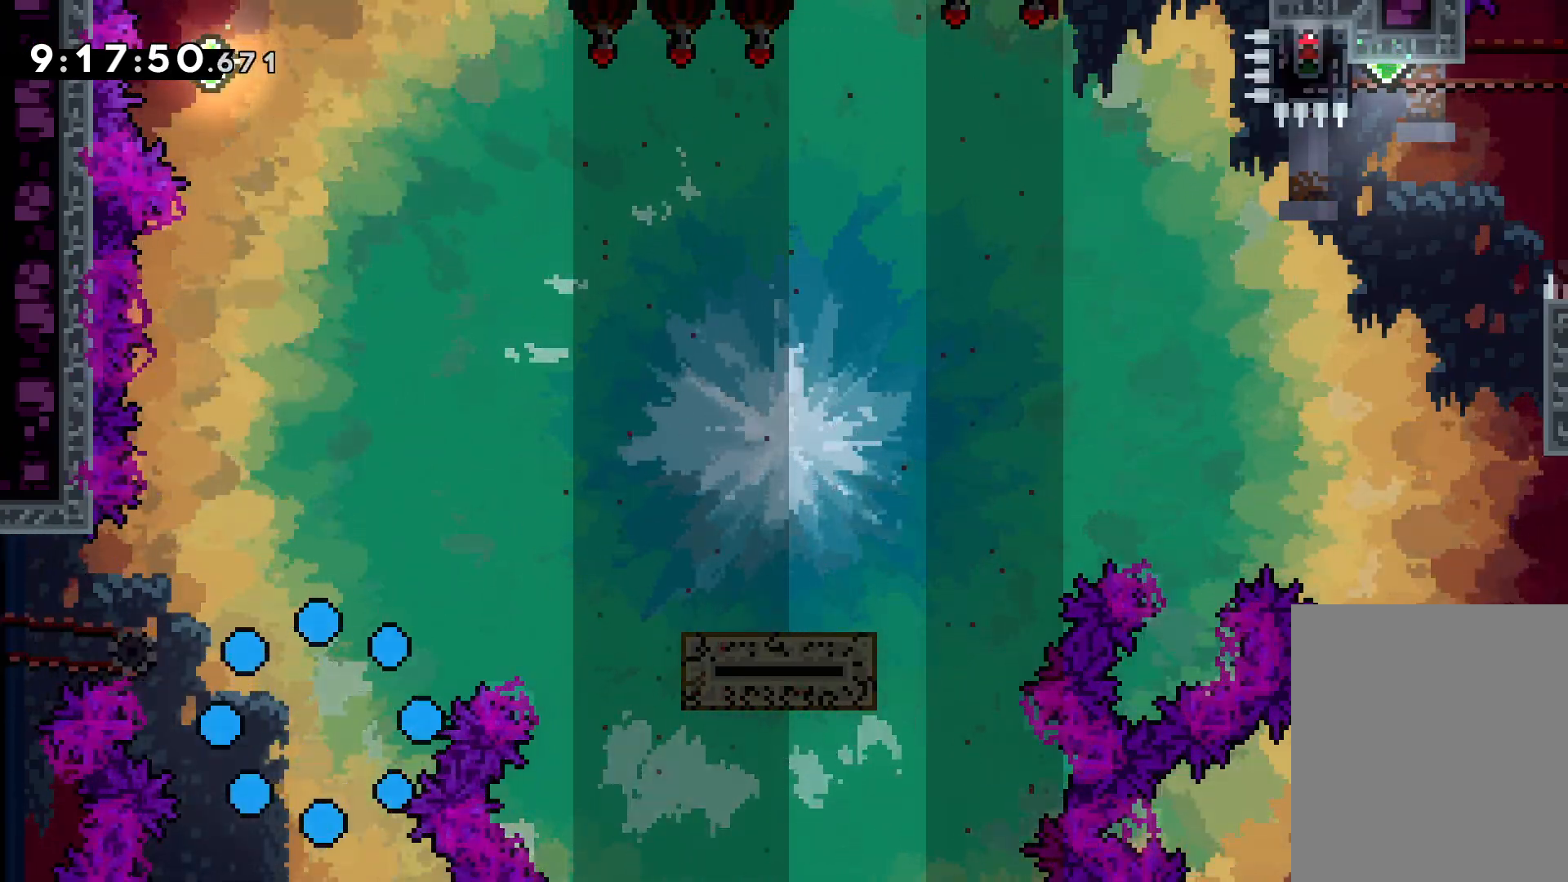
{"keys": [], "events": []}
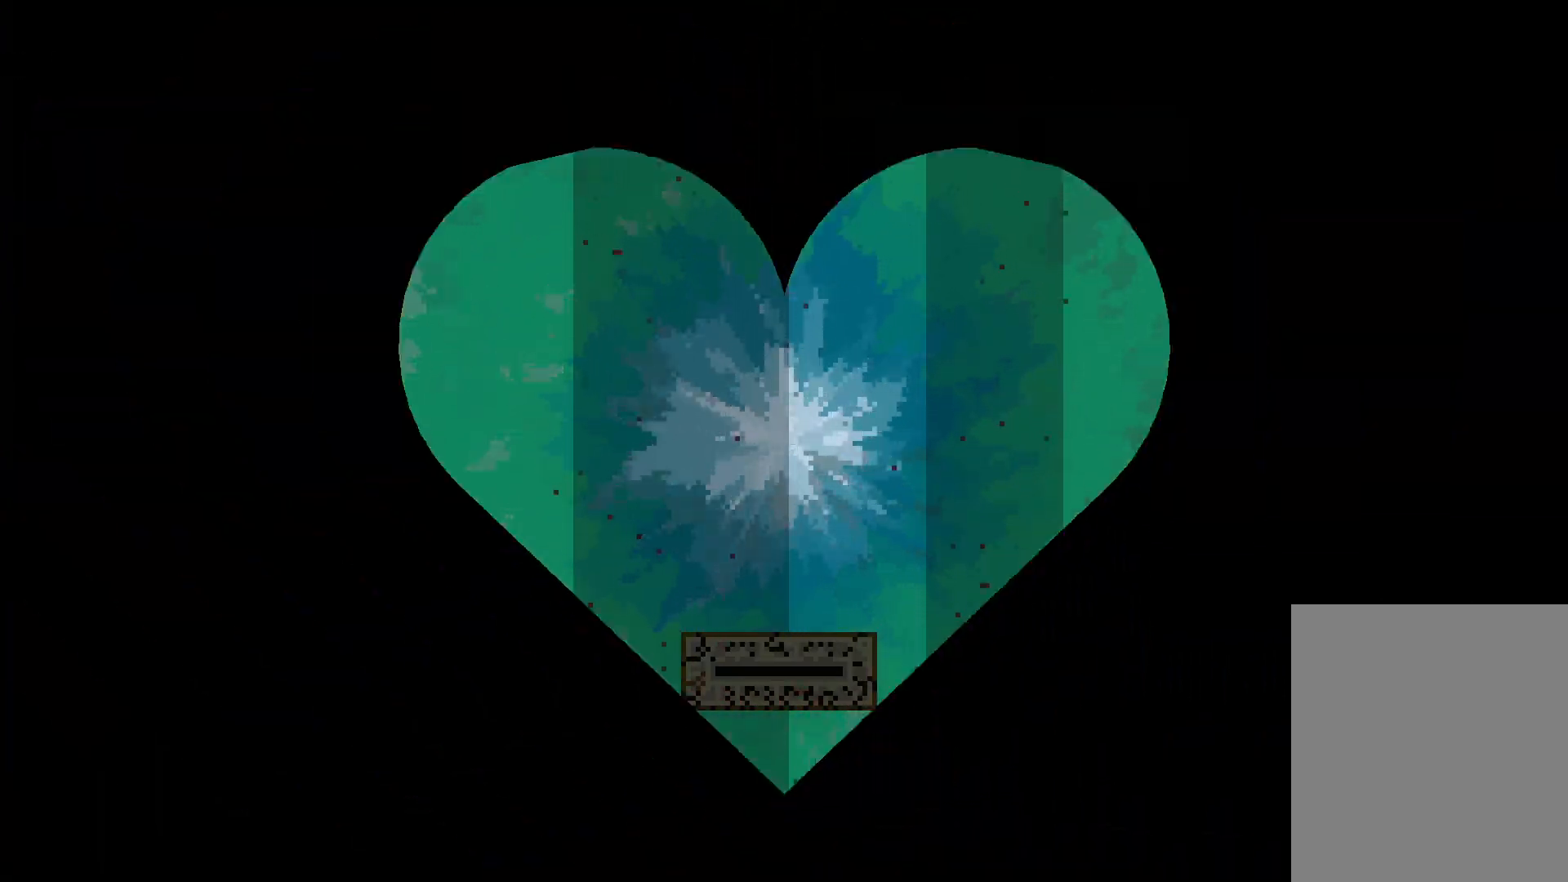
{"keys": [], "events": []}
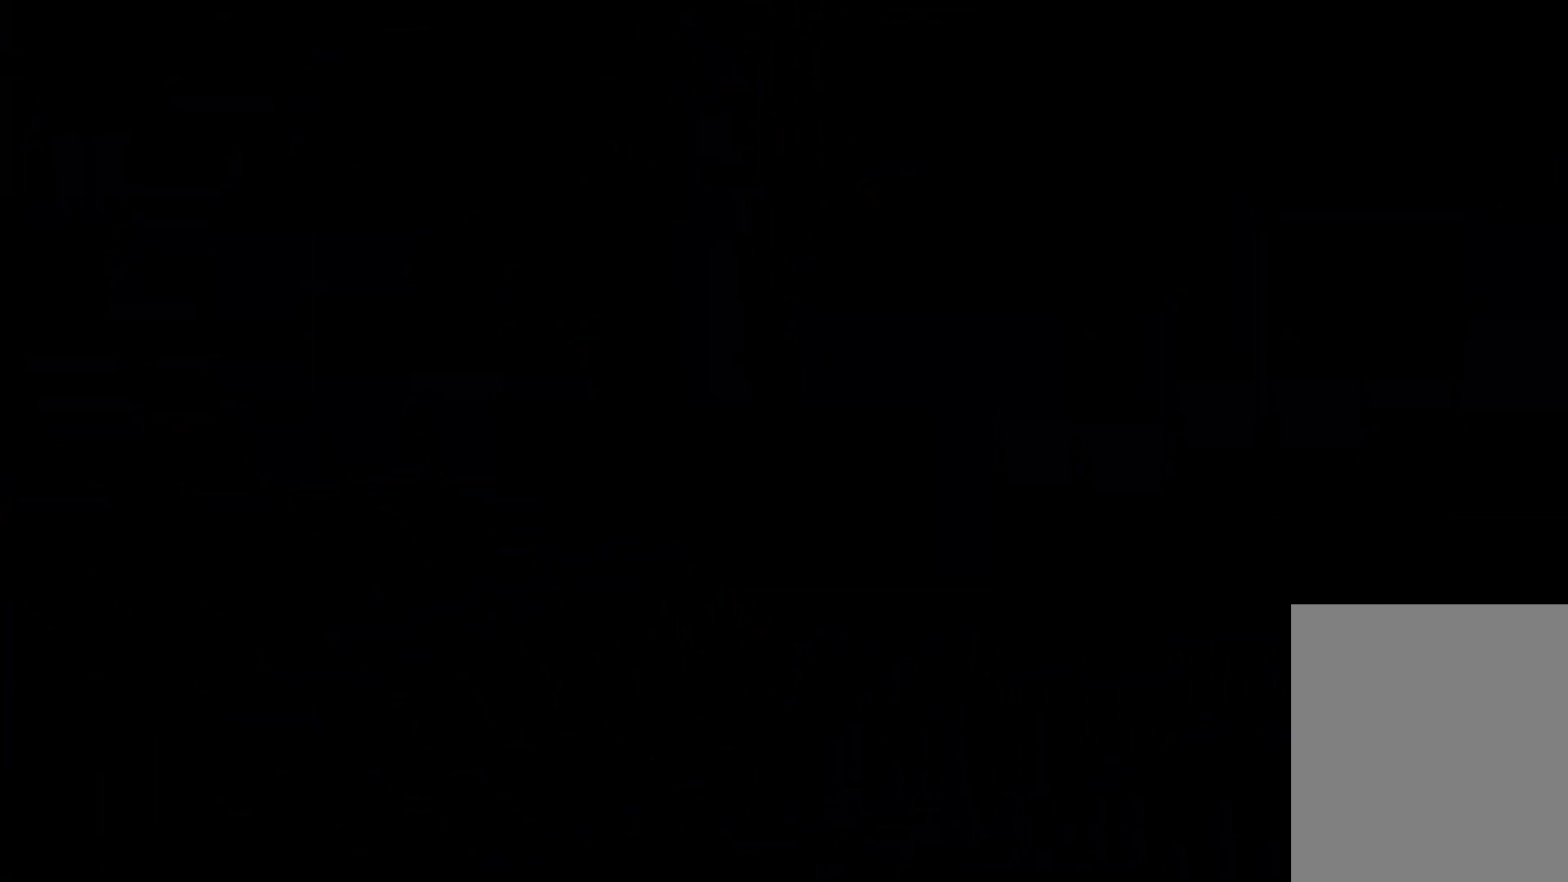
{"keys": [], "events": [[350, "jump", "down"], [500, "jump", "up"]]}
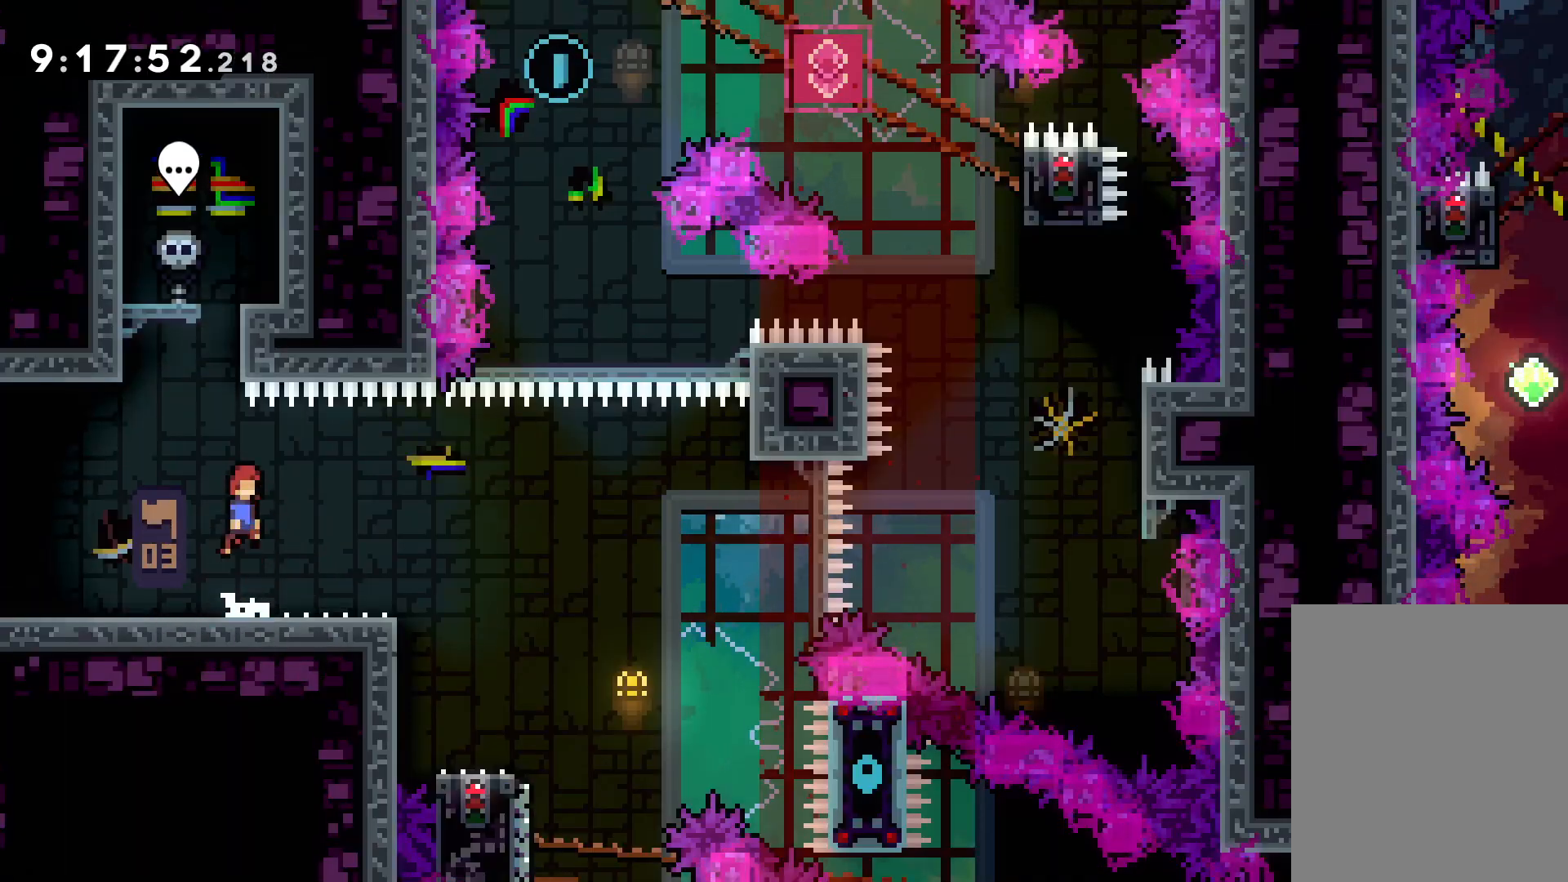
{"keys": ["jump", "right", "up"], "events": [[67, "down", "down"], [67, "right", "down"], [83, "dash", "down"], [217, "dash", "up"], [250, "down", "up"], [267, "jump", "down"], [333, "up", "down"]]}
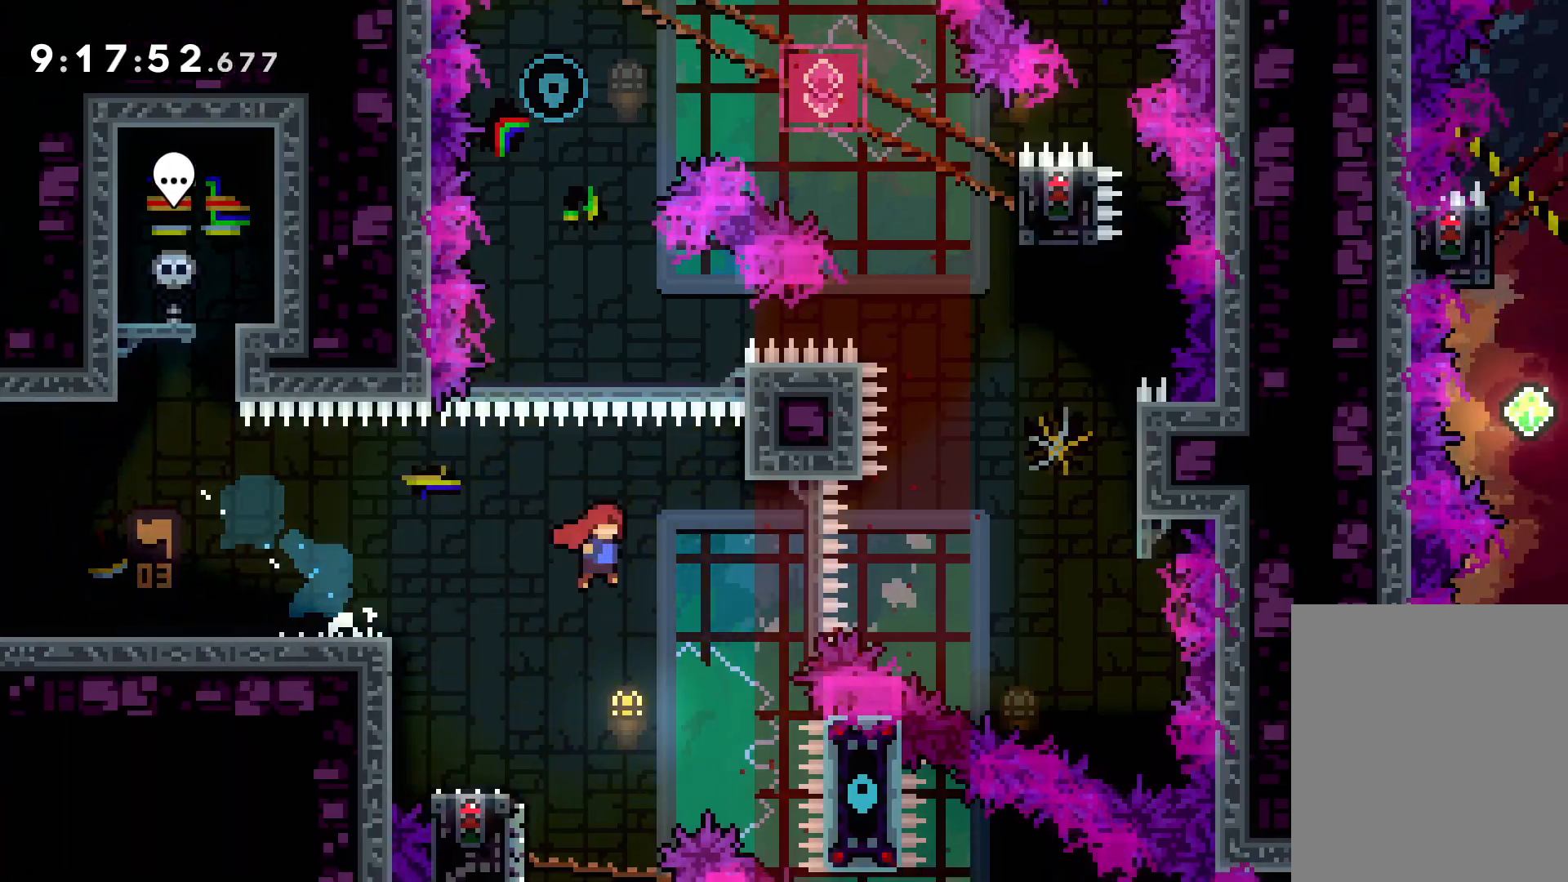
{"keys": ["dash", "up"], "events": [[400, "jump", "up"], [433, "dash", "down"], [433, "right", "up"]]}
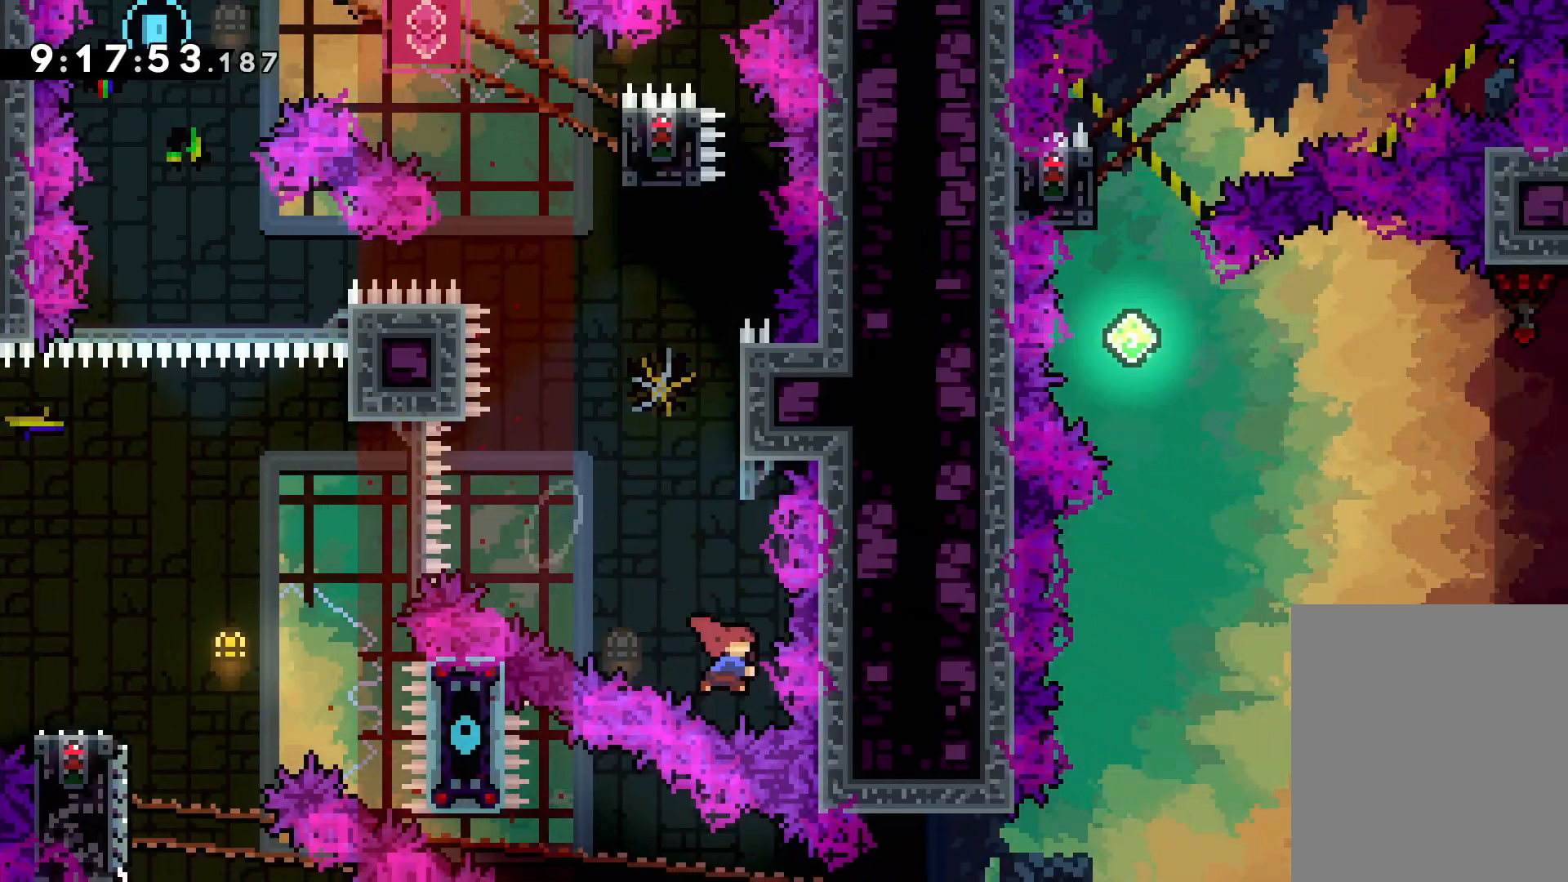
{"keys": ["jump", "up"], "events": [[67, "dash", "up"], [250, "jump", "down"]]}
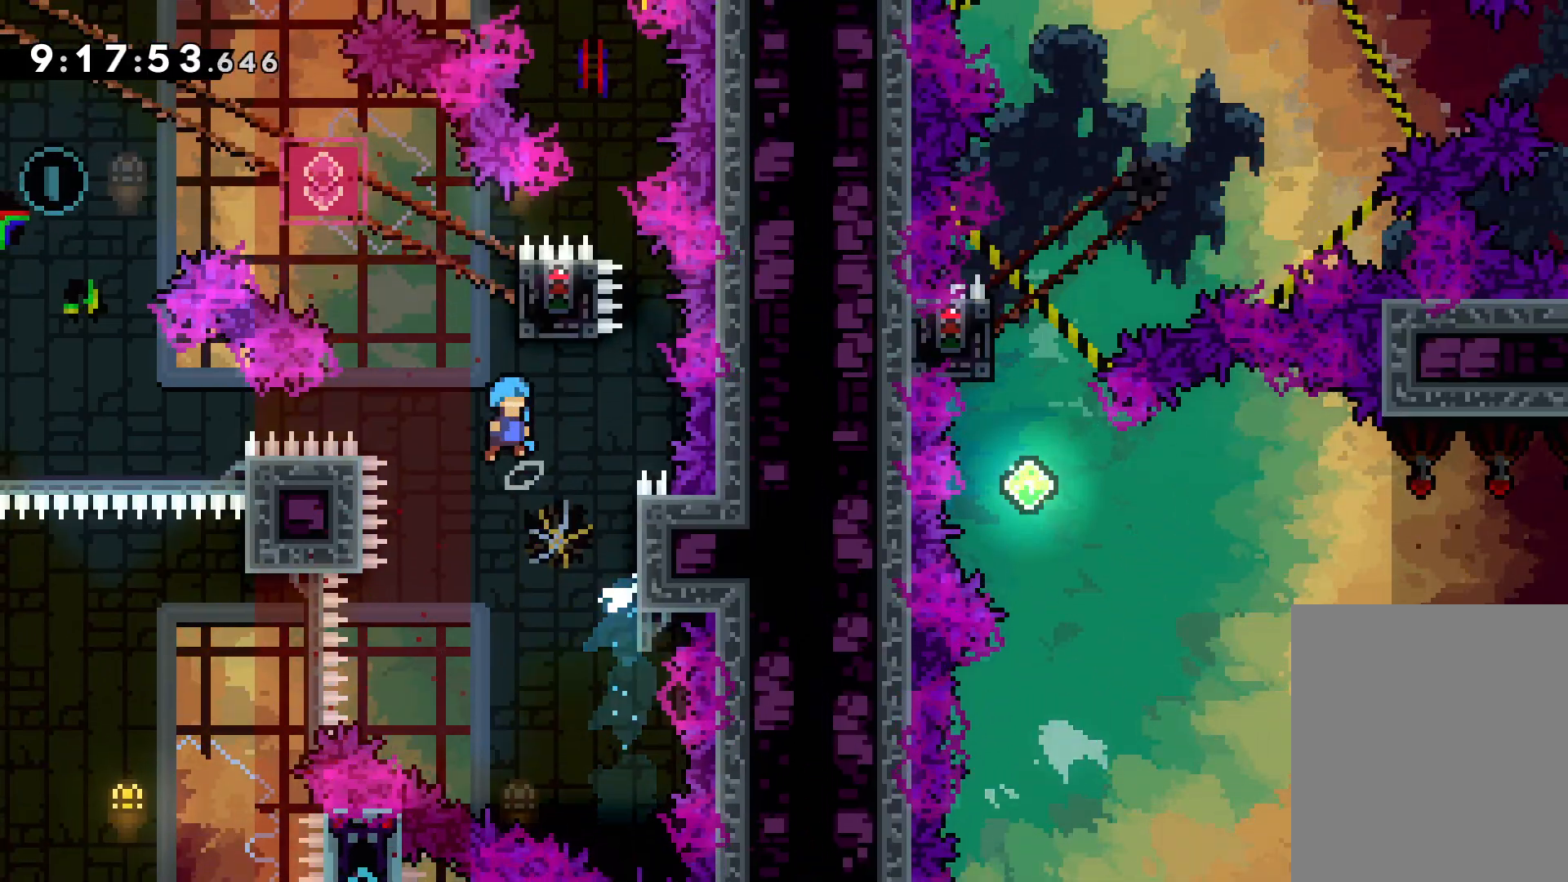
{"keys": ["grab"], "events": [[100, "right", "down"], [133, "grab", "down"], [183, "jump", "up"], [333, "right", "up"], [450, "up", "up"]]}
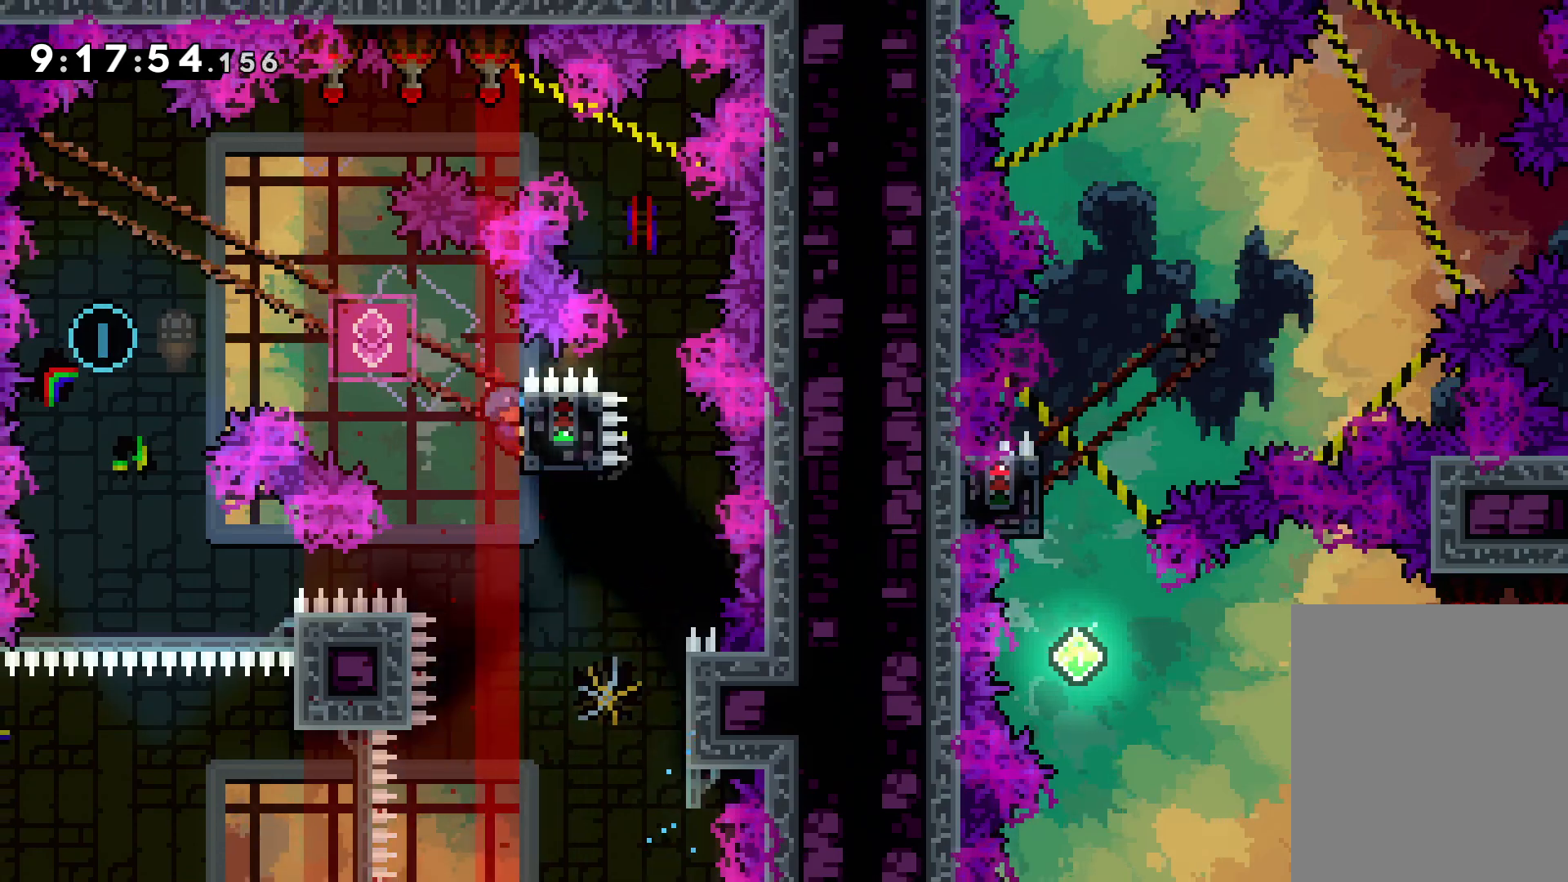
{"keys": [], "events": [[217, "down", "down"], [233, "grab", "up"], [250, "dash", "down"], [367, "dash", "up"], [483, "down", "up"]]}